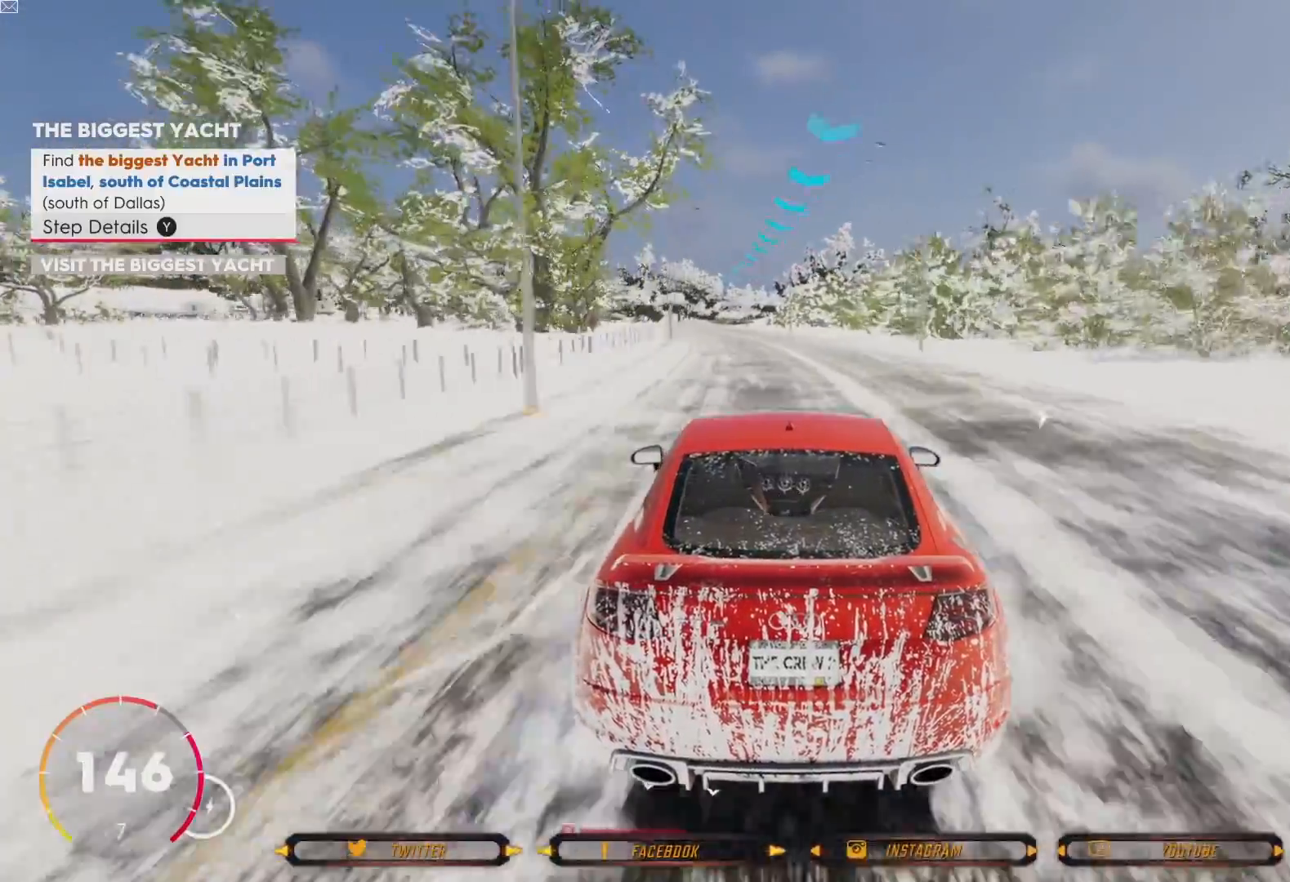
Gameplay with a controller (Xbox layout); each line is a JSON object with the inputs held at the frame after it. "events" lists button and stick changes between this image and that frame as [ms after this image, input, new state], when the widget could be followed in between.
{"buttons": ["R2"], "left_stick": "left", "right_stick": "center", "events": [[33, "left_stick", "center"], [500, "left_stick", "left"]]}
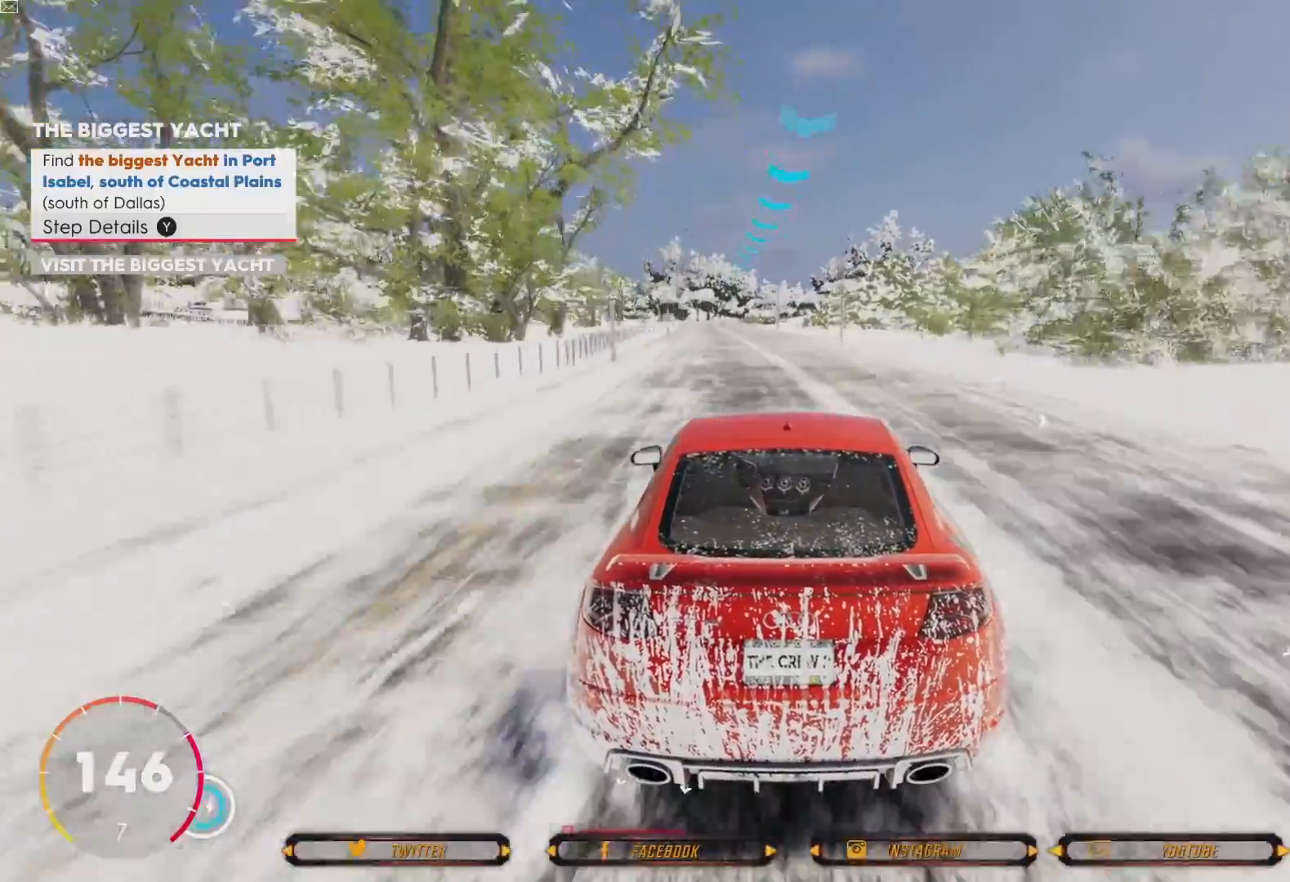
{"buttons": ["R2"], "left_stick": "center", "right_stick": "center", "events": [[134, "left_stick", "center"], [267, "left_stick", "left"], [367, "left_stick", "center"]]}
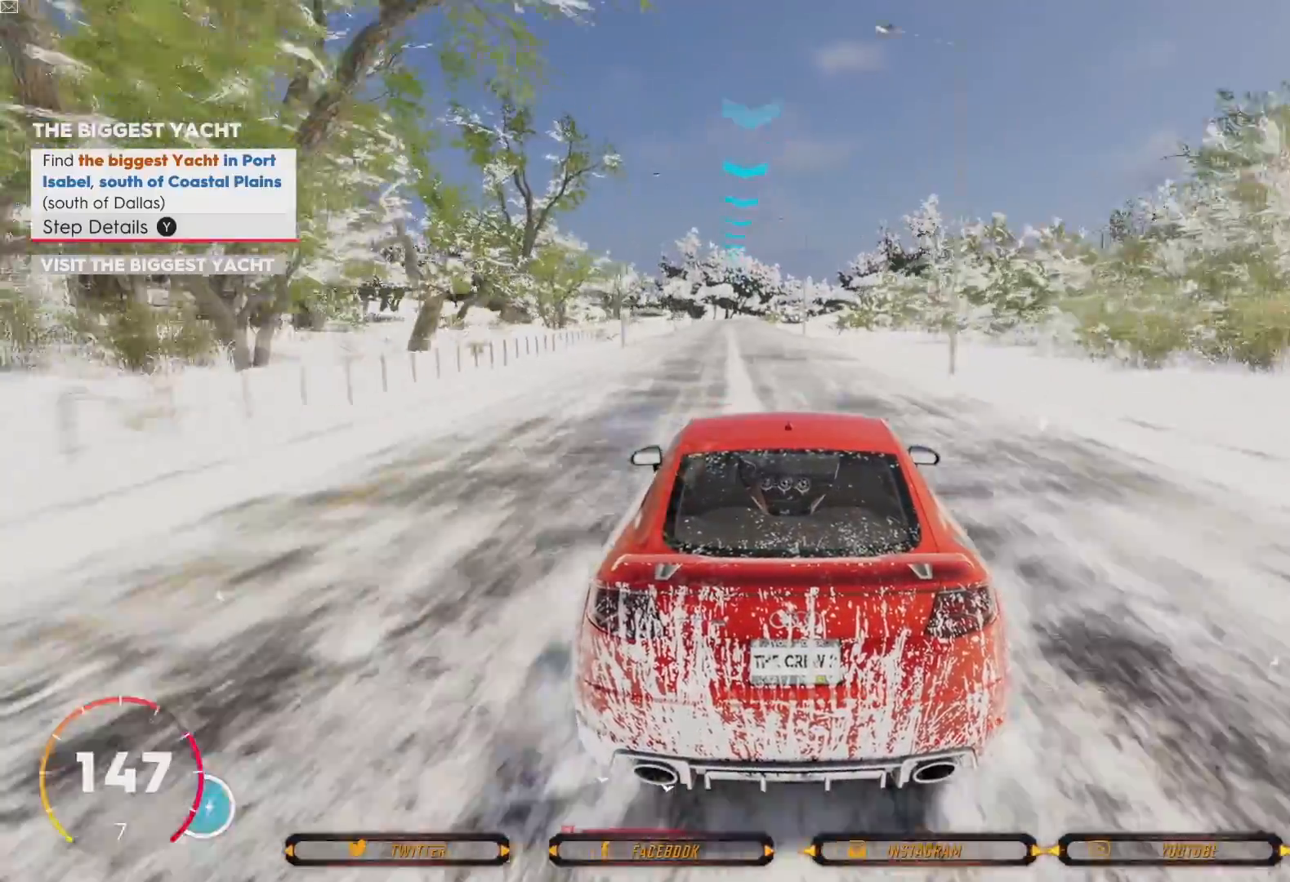
{"buttons": ["R2"], "left_stick": "center", "right_stick": "center", "events": [[133, "left_stick", "left"], [267, "left_stick", "center"]]}
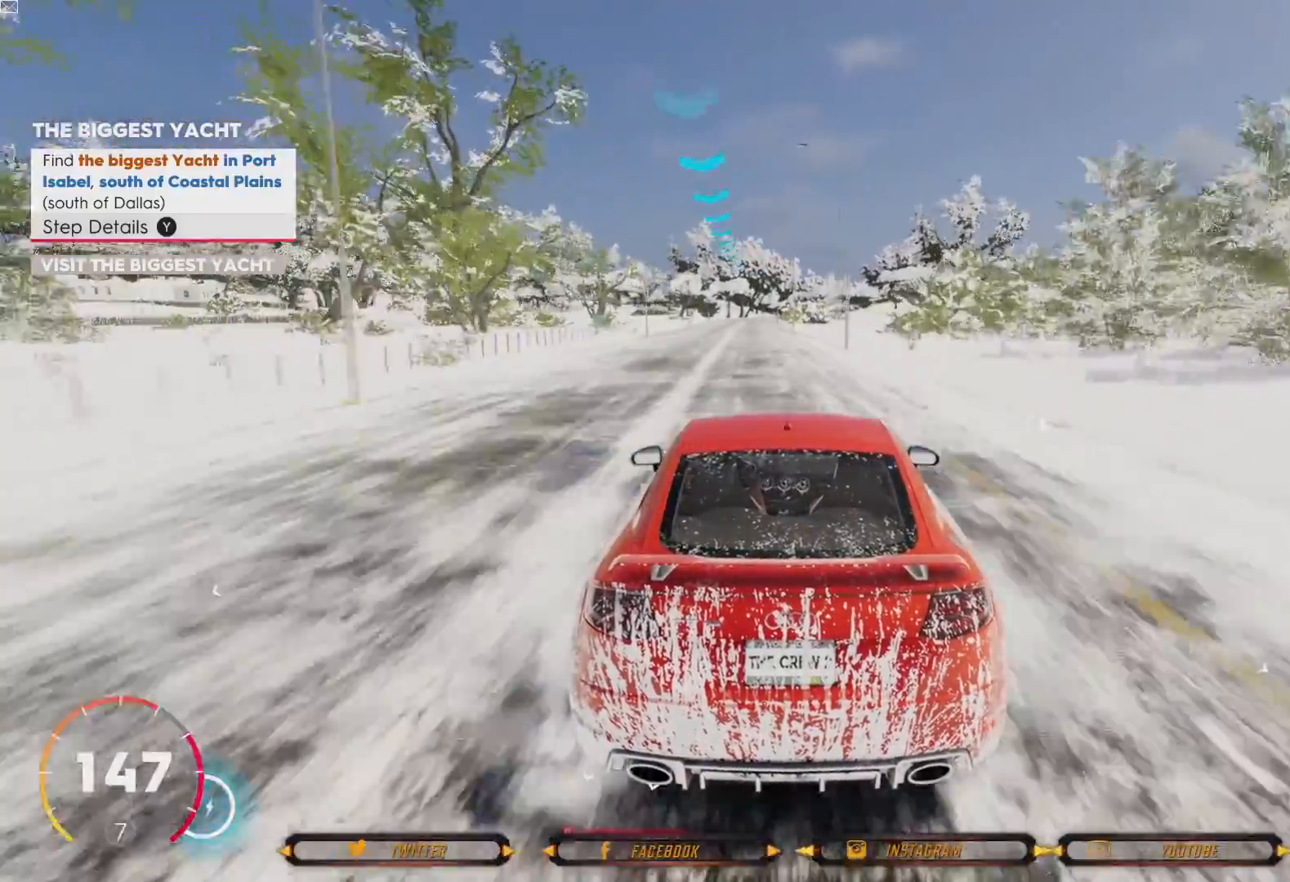
{"buttons": ["R2"], "left_stick": "left", "right_stick": "center", "events": [[100, "left_stick", "left"], [234, "left_stick", "center"], [367, "left_stick", "left"]]}
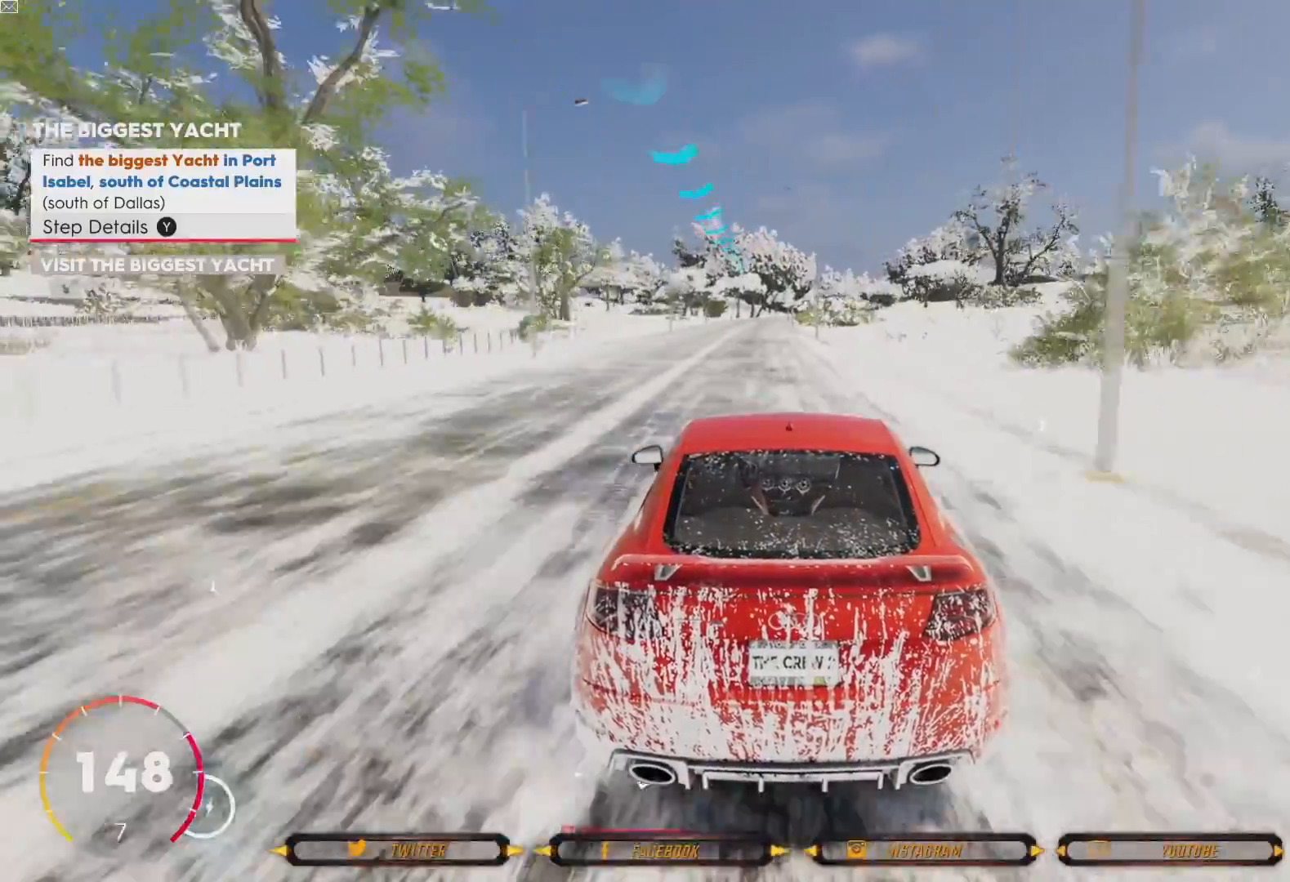
{"buttons": ["R2"], "left_stick": "center", "right_stick": "center", "events": [[66, "left_stick", "center"]]}
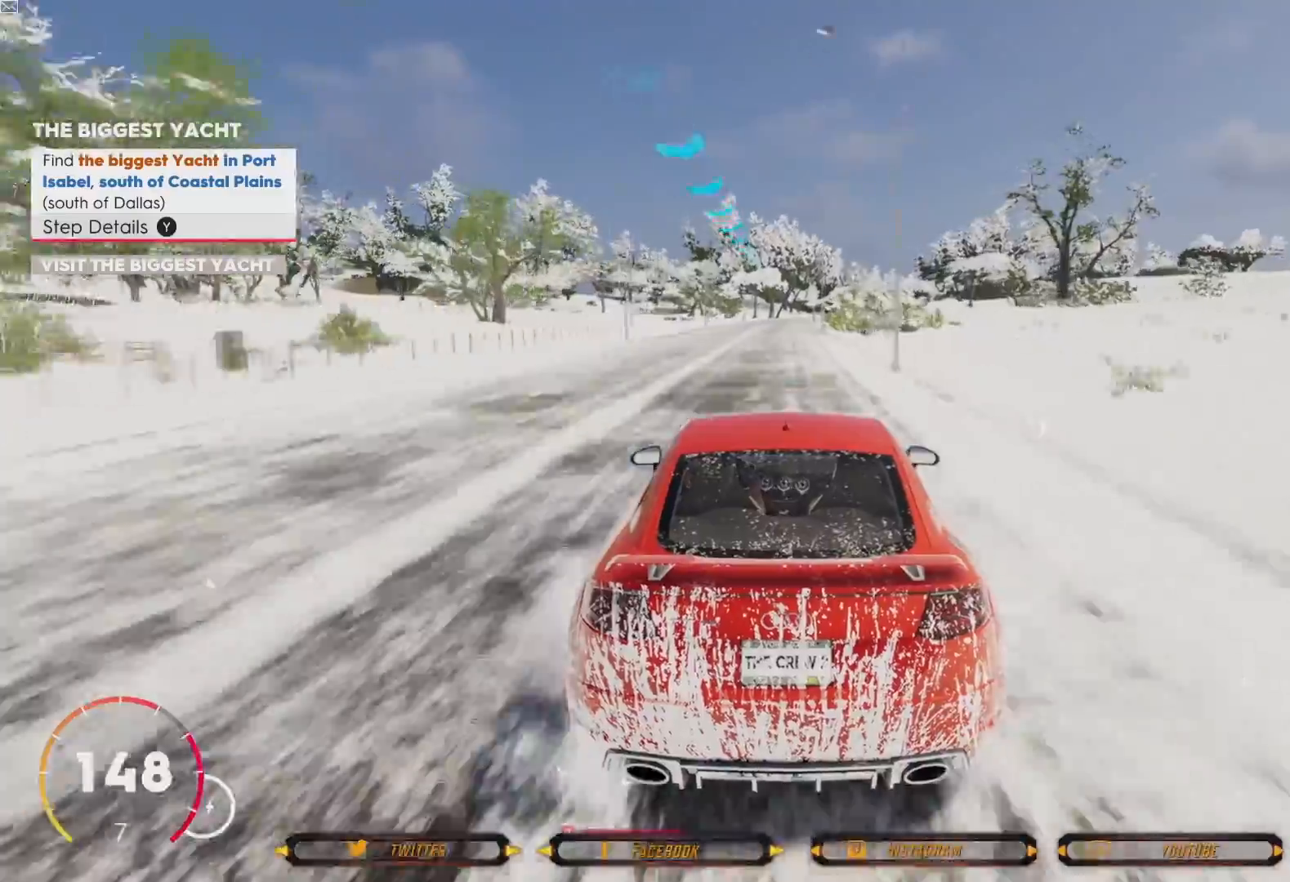
{"buttons": ["R2"], "left_stick": "center", "right_stick": "center", "events": []}
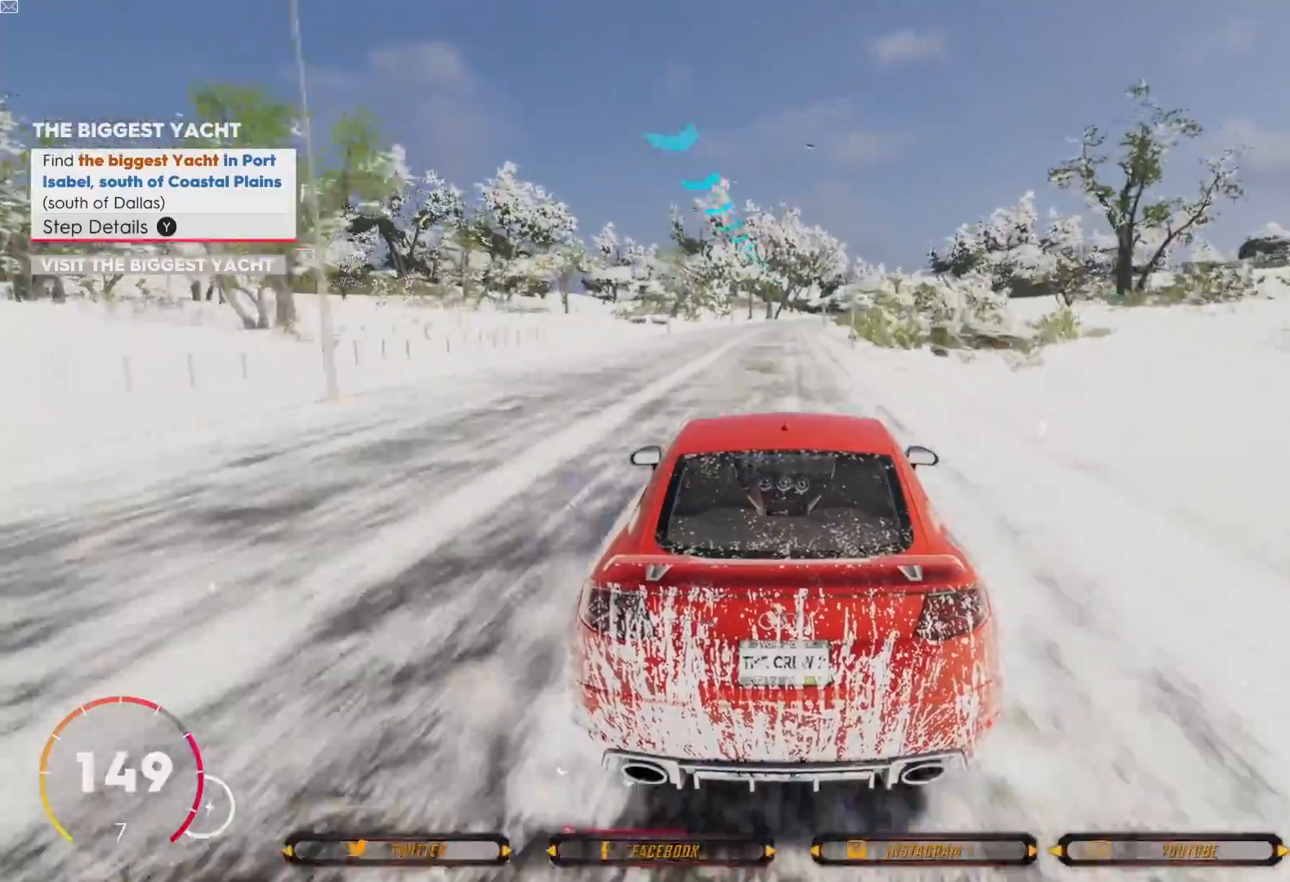
{"buttons": ["R2"], "left_stick": "right", "right_stick": "center", "events": [[467, "left_stick", "right"]]}
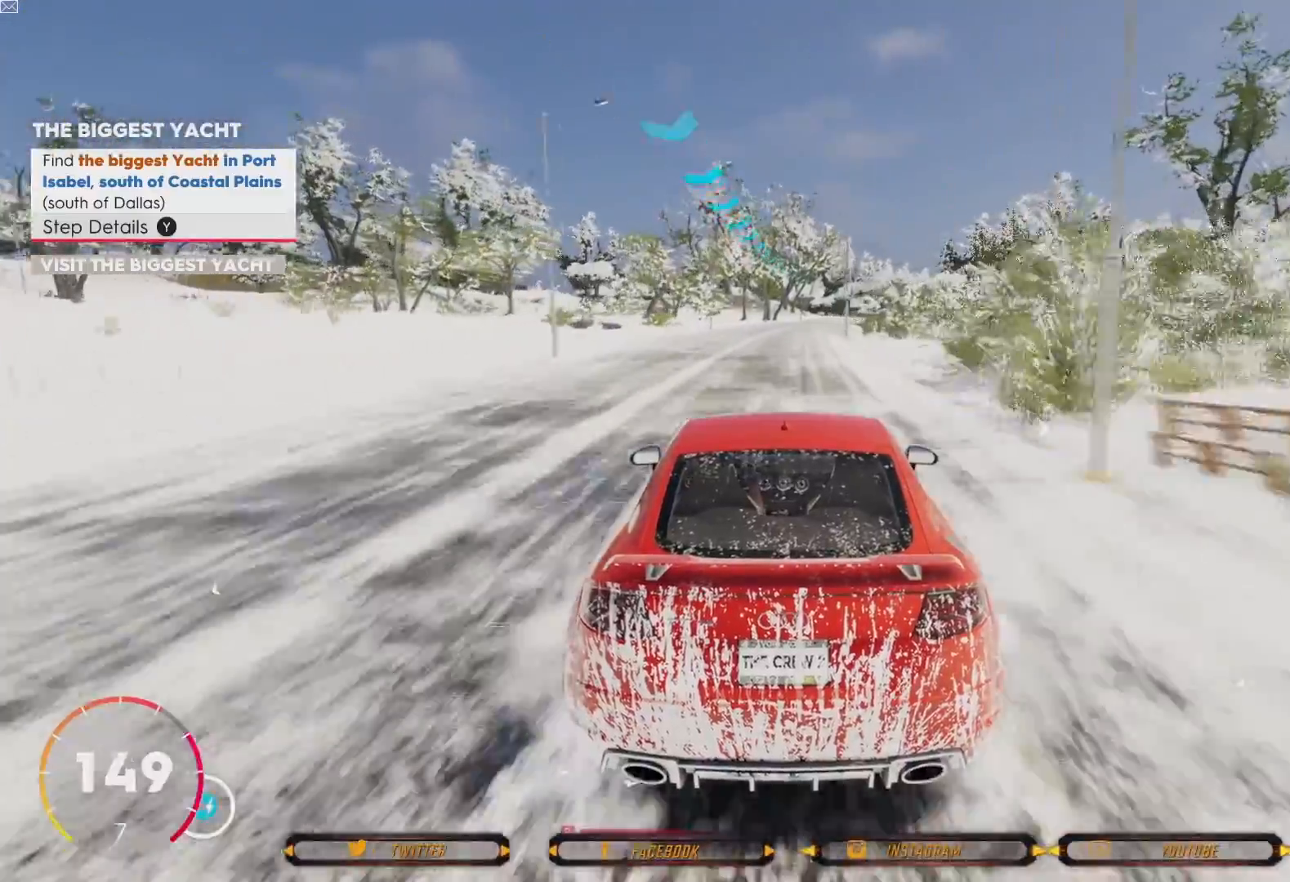
{"buttons": ["R2"], "left_stick": "down-right", "right_stick": "center", "events": [[134, "left_stick", "center"], [401, "left_stick", "down-right"]]}
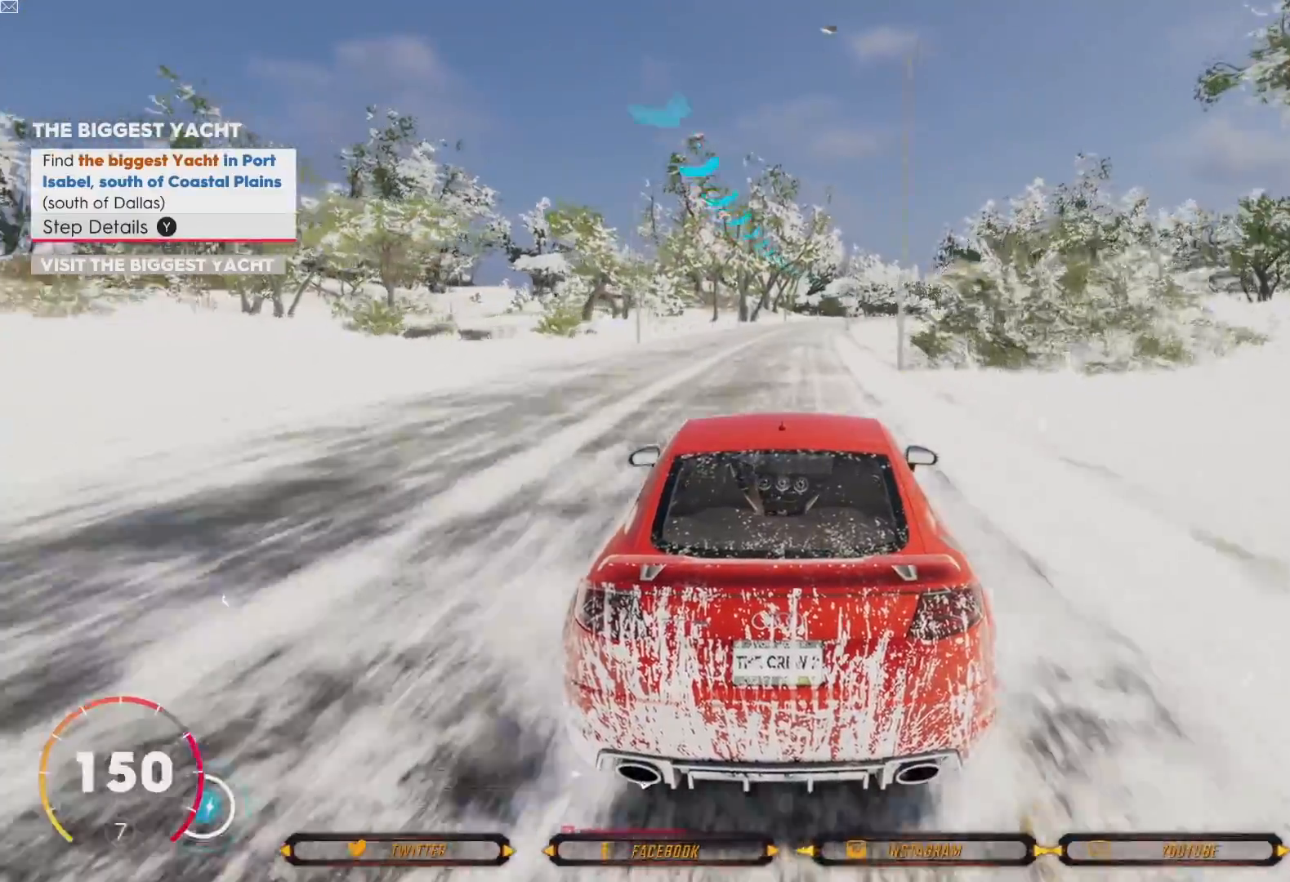
{"buttons": ["R2"], "left_stick": "center", "right_stick": "center", "events": [[33, "left_stick", "center"]]}
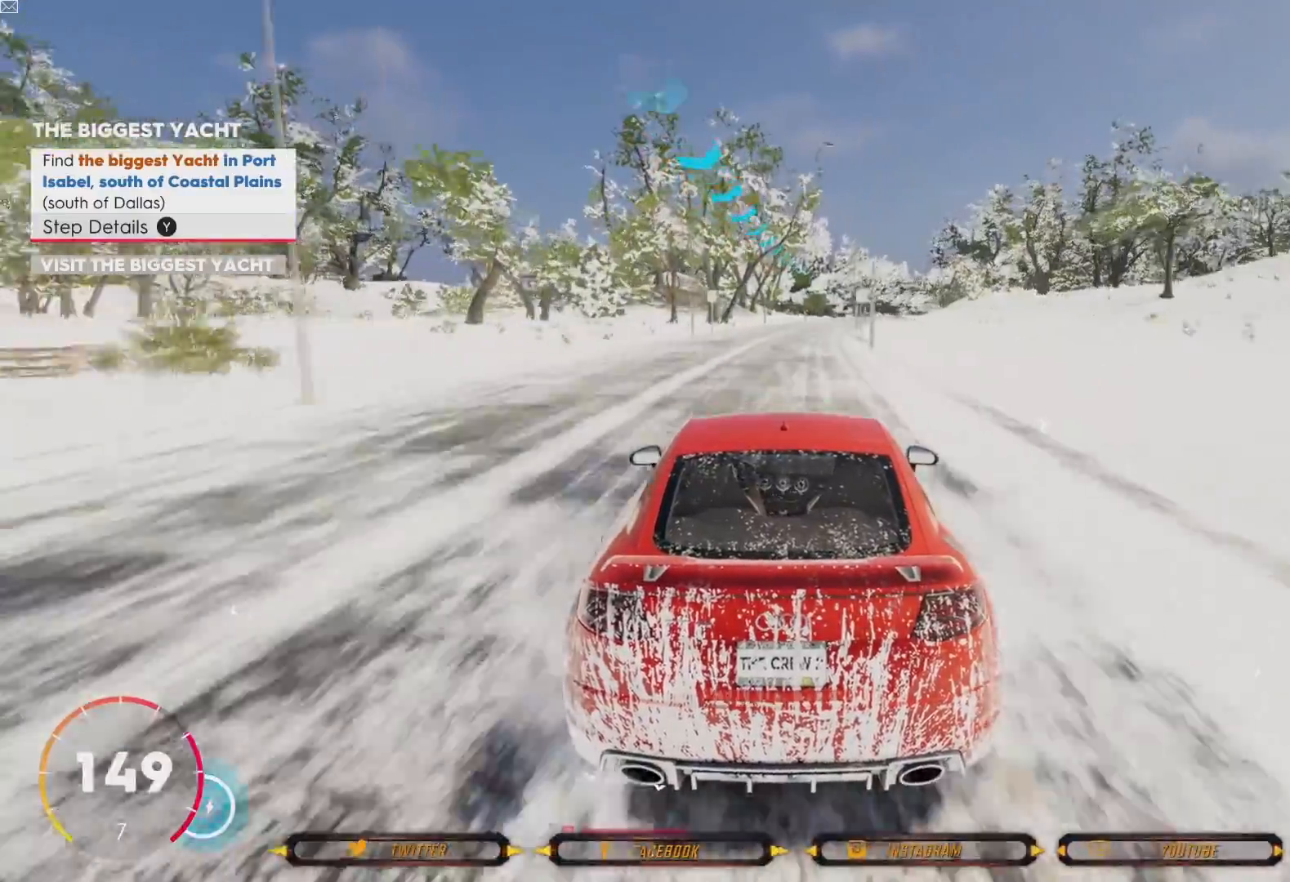
{"buttons": ["R2"], "left_stick": "center", "right_stick": "center", "events": [[234, "left_stick", "right"], [401, "left_stick", "center"]]}
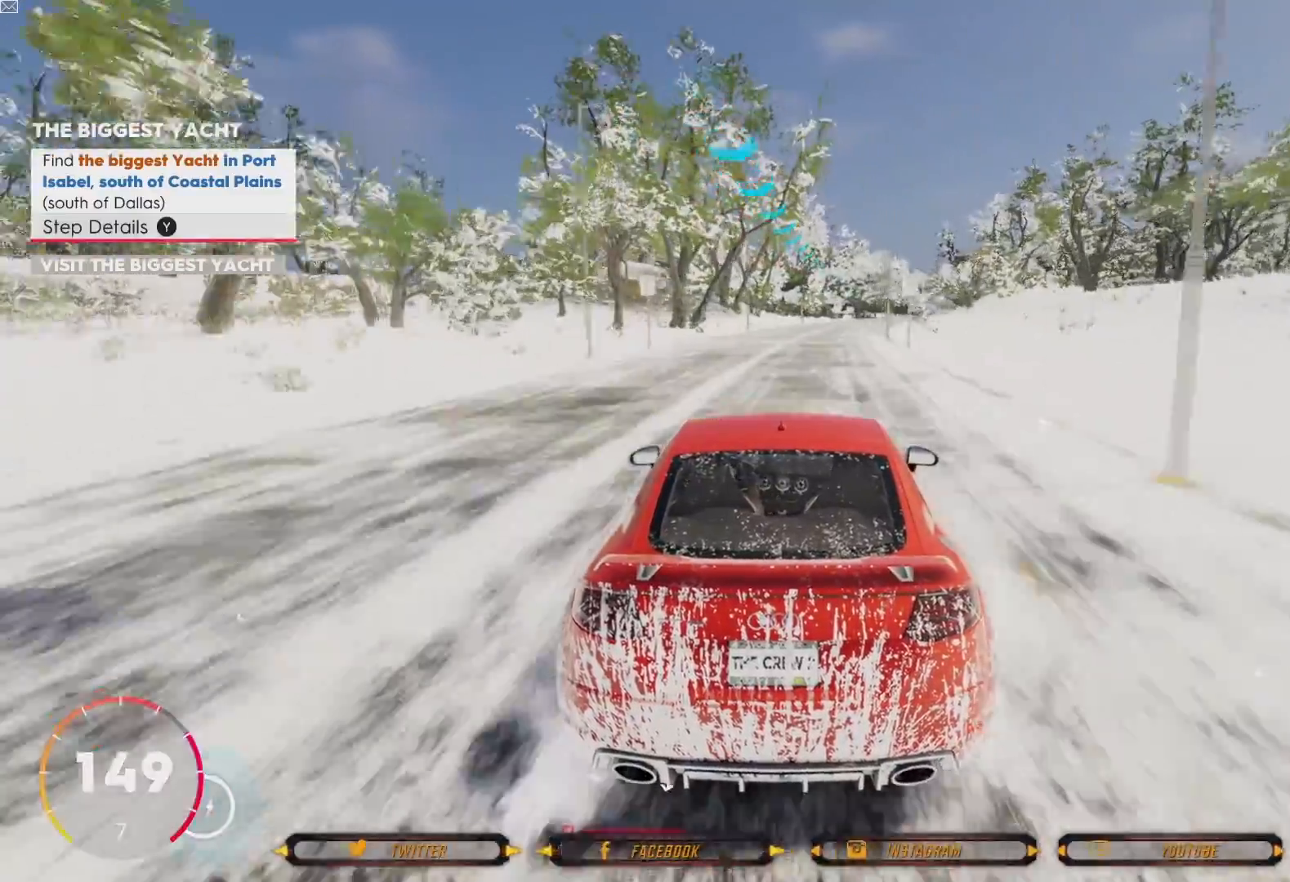
{"buttons": ["R2"], "left_stick": "down-right", "right_stick": "center", "events": [[167, "left_stick", "down-right"], [300, "left_stick", "center"], [467, "left_stick", "down-right"]]}
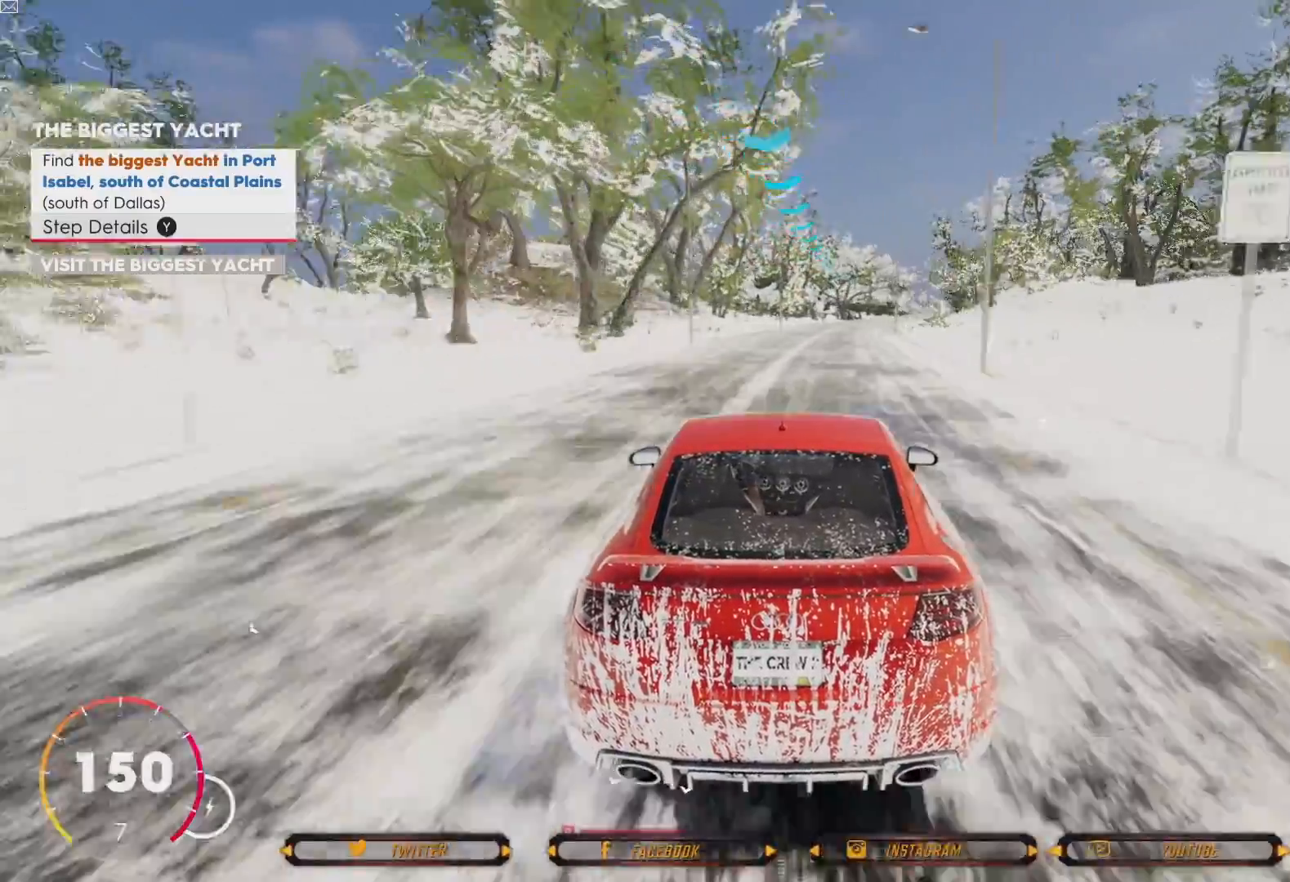
{"buttons": ["R2"], "left_stick": "center", "right_stick": "center", "events": [[34, "left_stick", "right"], [134, "left_stick", "center"], [234, "left_stick", "down-right"], [401, "left_stick", "center"]]}
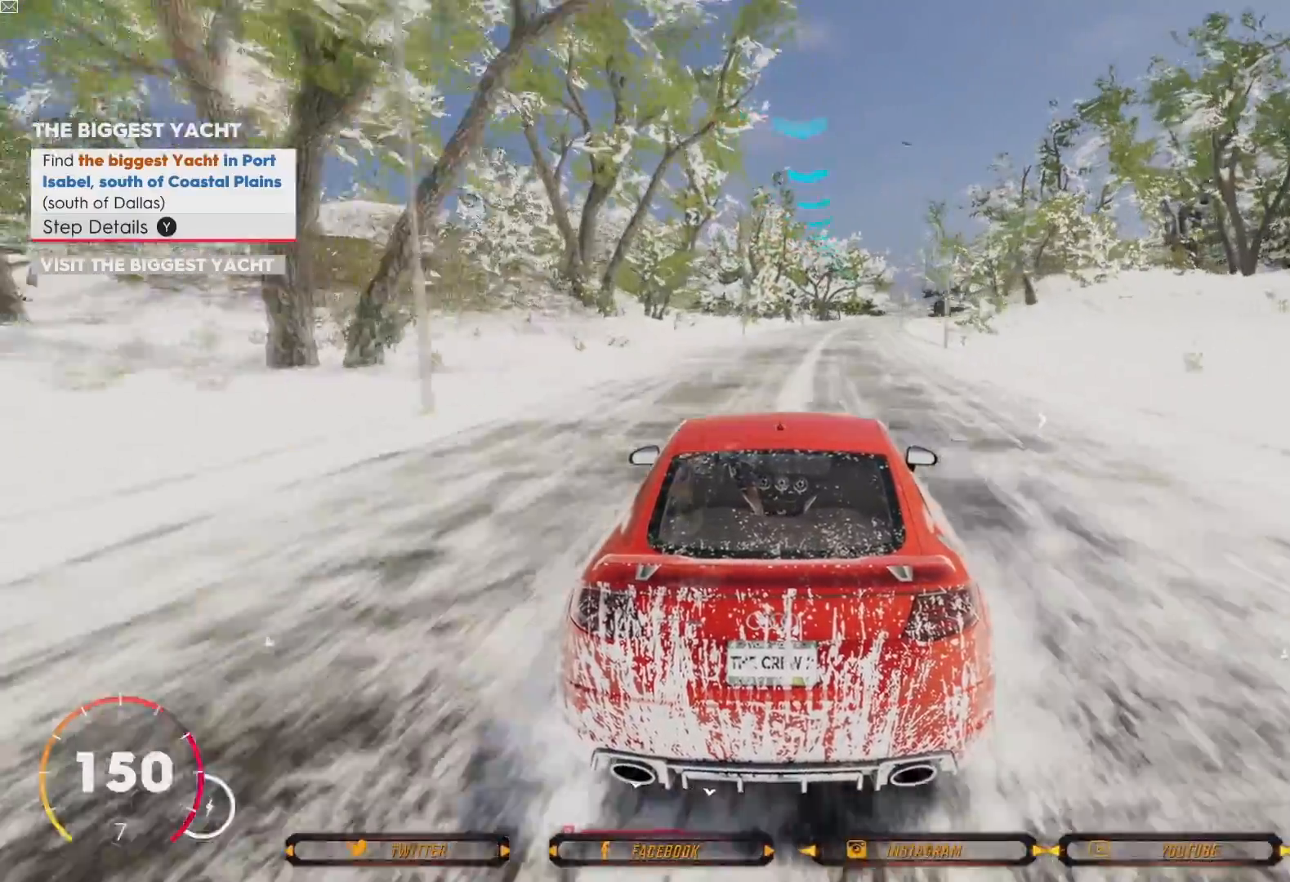
{"buttons": ["R2"], "left_stick": "right", "right_stick": "center", "events": [[233, "left_stick", "right"]]}
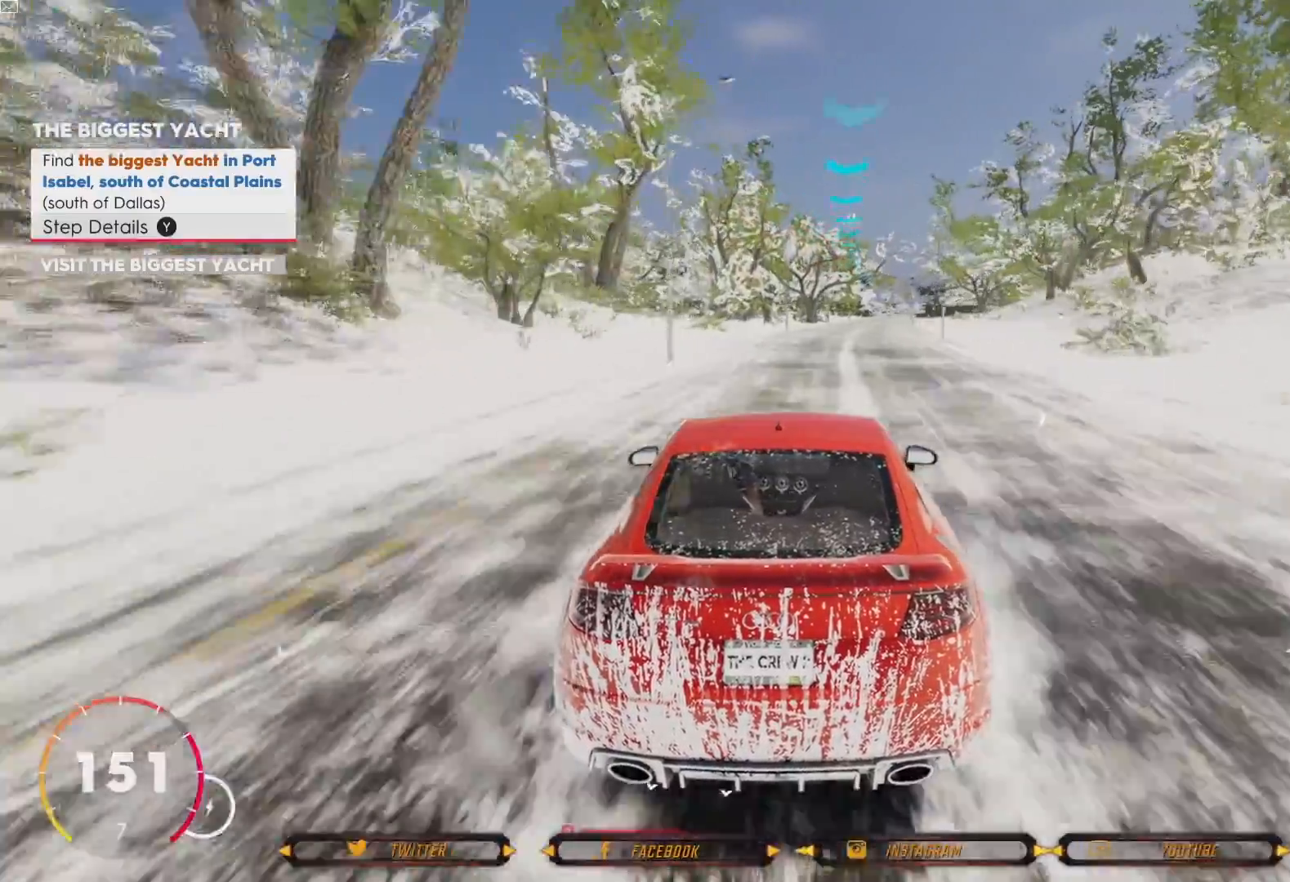
{"buttons": ["R2"], "left_stick": "left", "right_stick": "center", "events": [[167, "left_stick", "center"], [467, "left_stick", "left"]]}
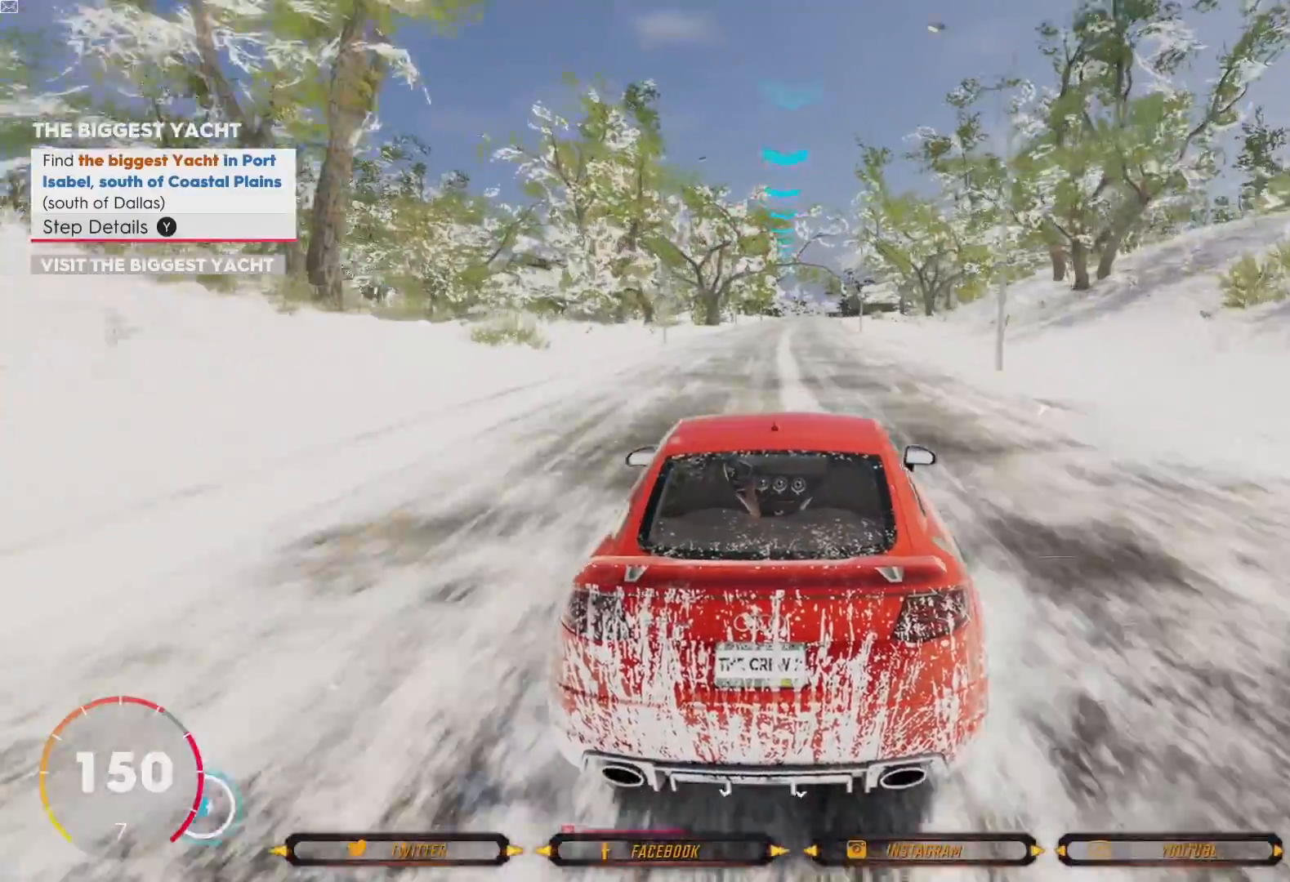
{"buttons": ["R2"], "left_stick": "right", "right_stick": "center", "events": [[133, "left_stick", "center"], [434, "left_stick", "right"]]}
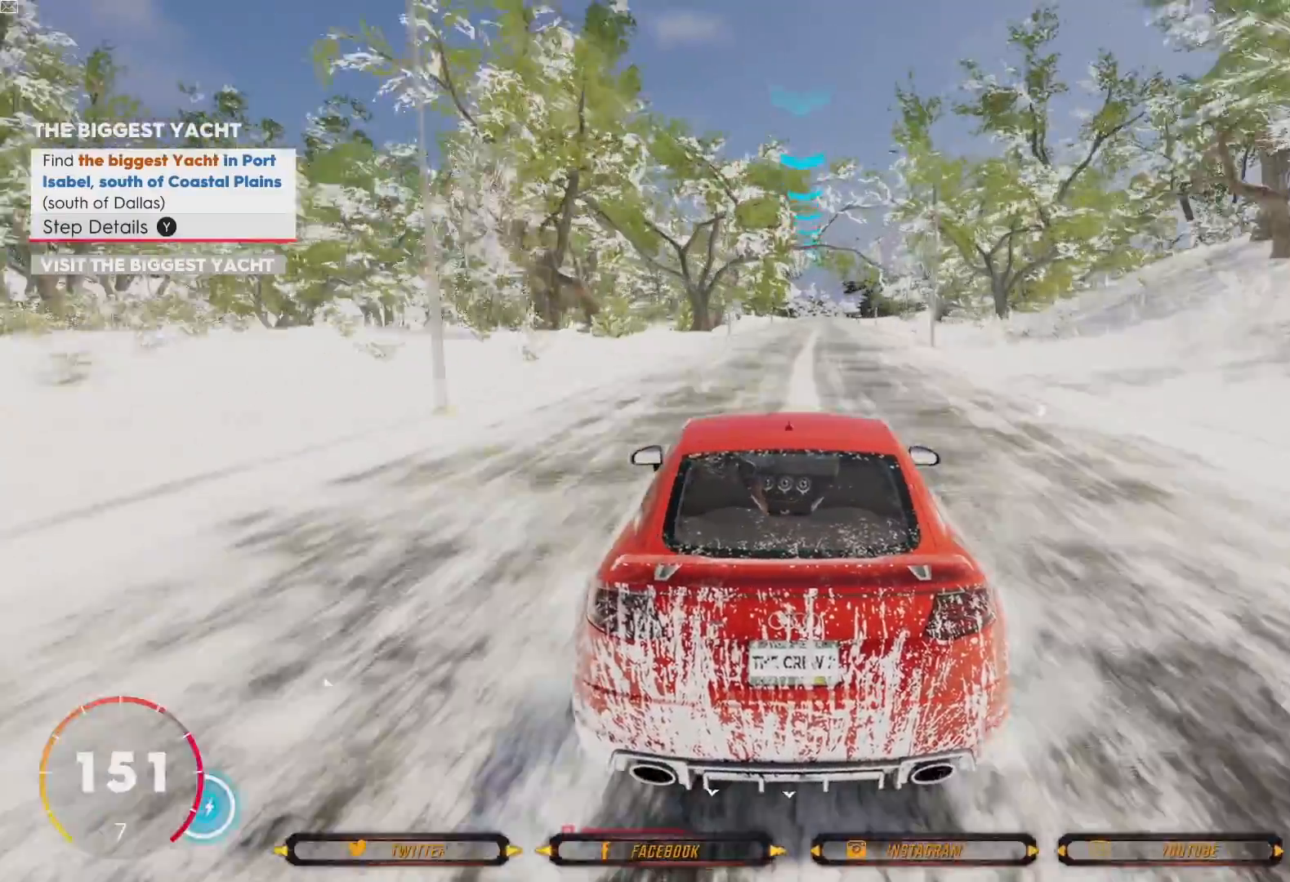
{"buttons": ["R2"], "left_stick": "left", "right_stick": "center", "events": [[67, "left_stick", "center"], [467, "left_stick", "left"]]}
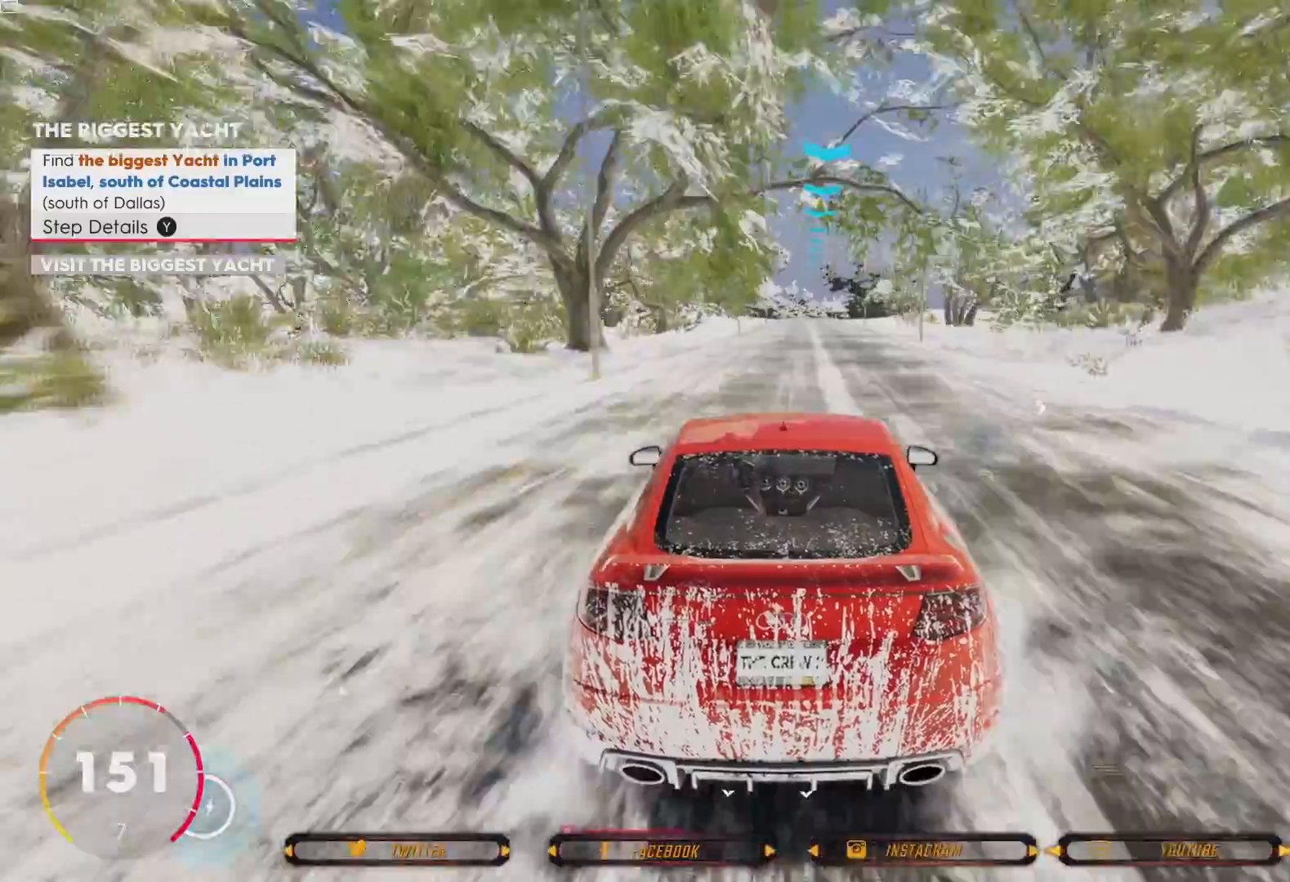
{"buttons": ["R2"], "left_stick": "right", "right_stick": "center", "events": [[100, "left_stick", "center"], [467, "left_stick", "right"]]}
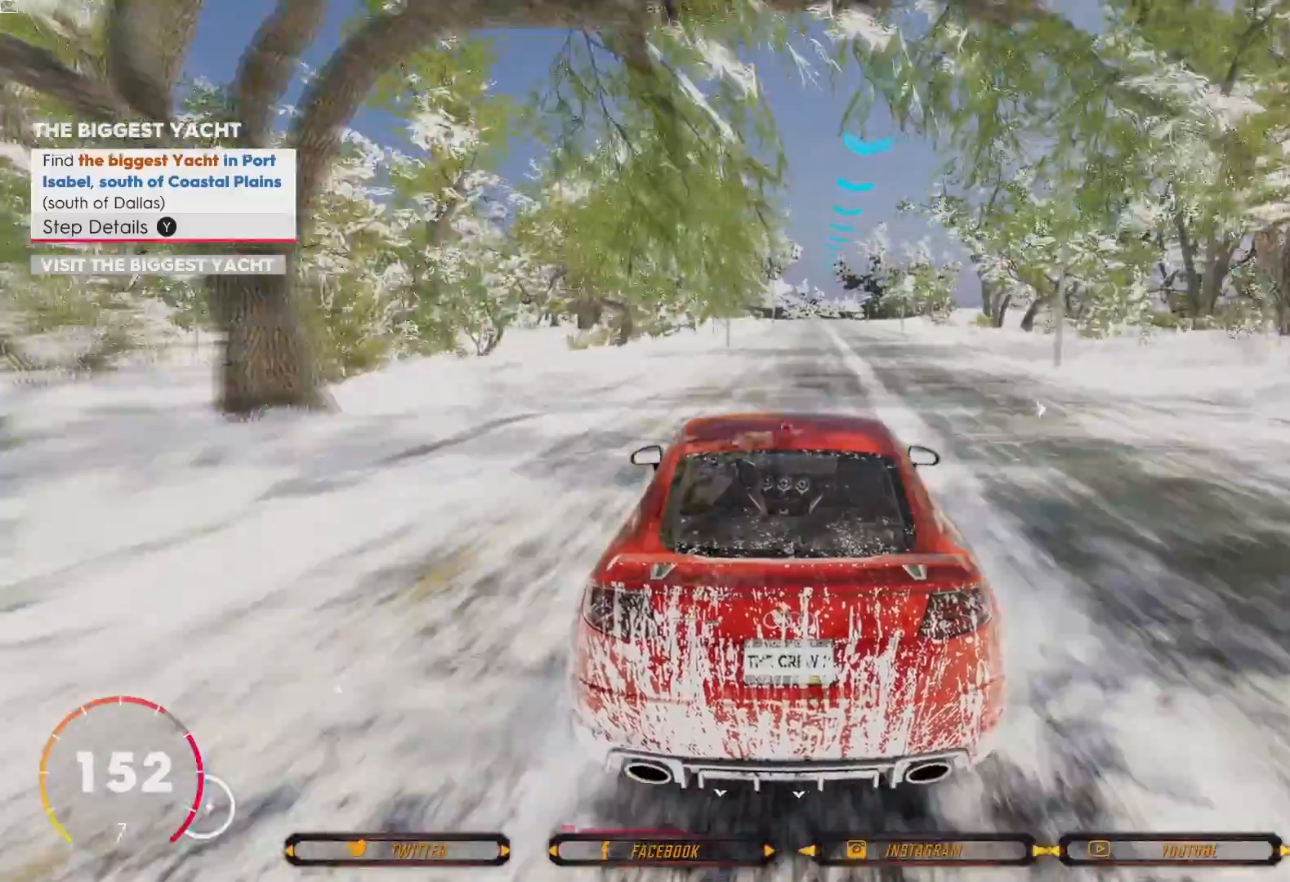
{"buttons": ["R2"], "left_stick": "center", "right_stick": "center", "events": [[67, "left_stick", "center"]]}
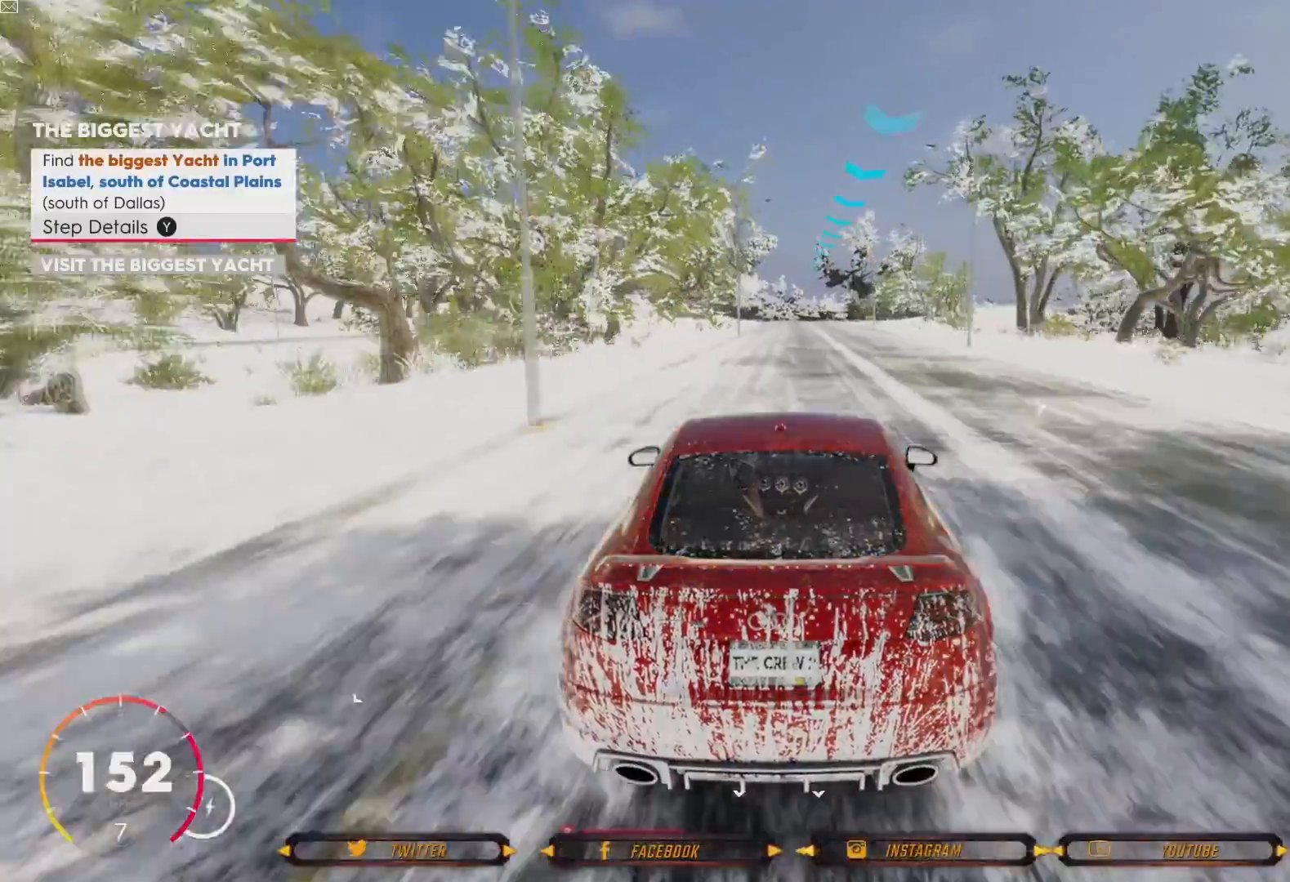
{"buttons": ["R2"], "left_stick": "center", "right_stick": "center", "events": []}
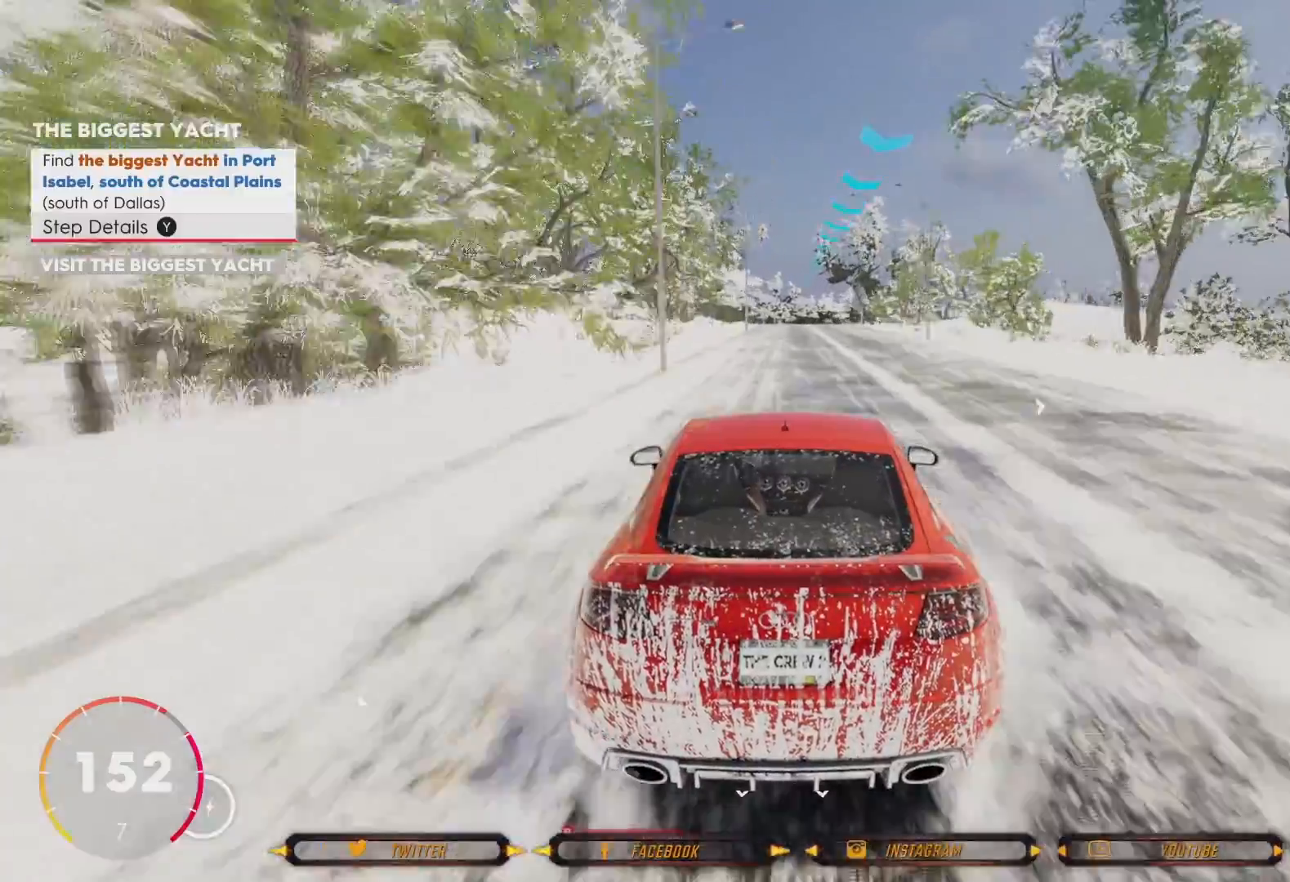
{"buttons": ["R2"], "left_stick": "right", "right_stick": "center", "events": [[434, "left_stick", "right"]]}
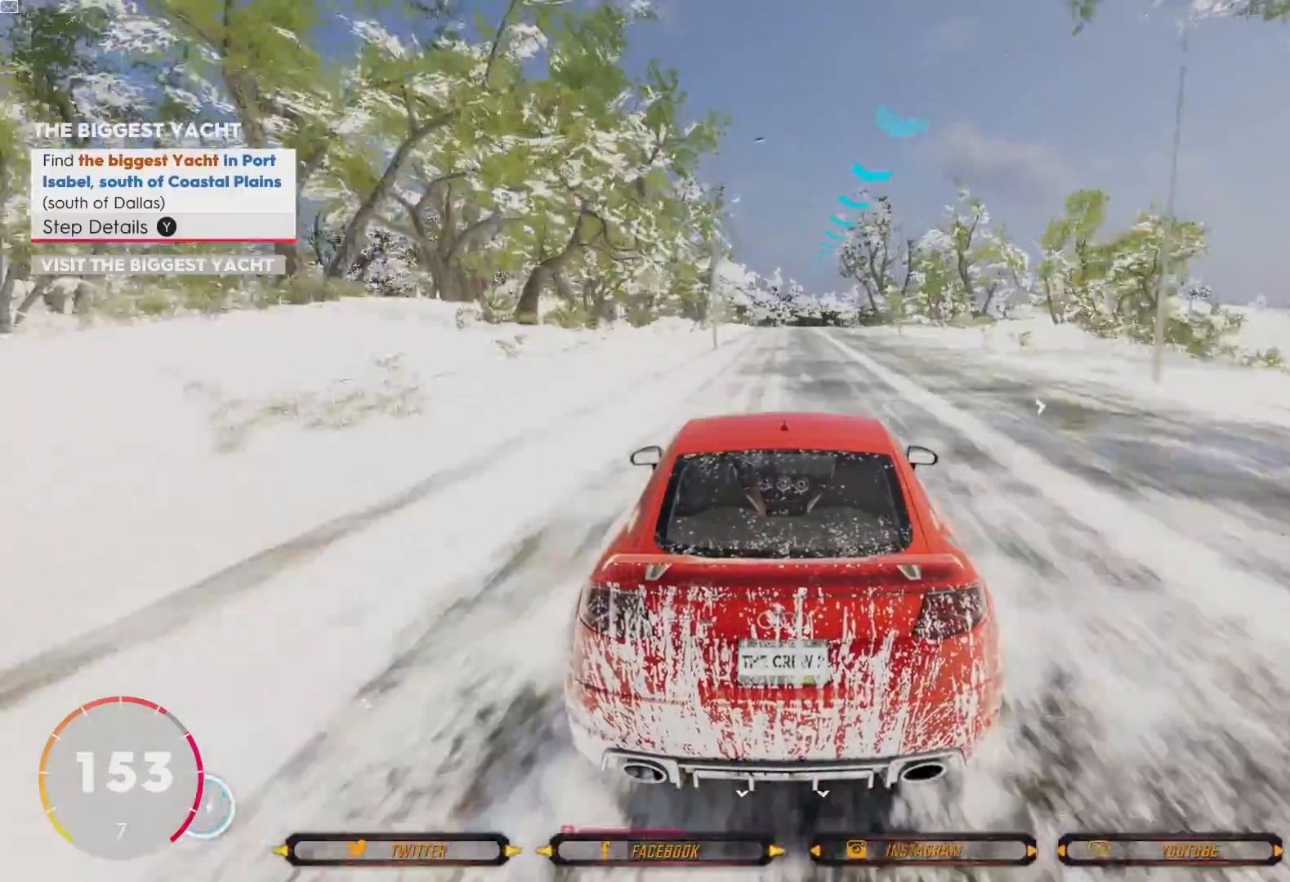
{"buttons": ["R2"], "left_stick": "center", "right_stick": "center", "events": [[100, "left_stick", "center"]]}
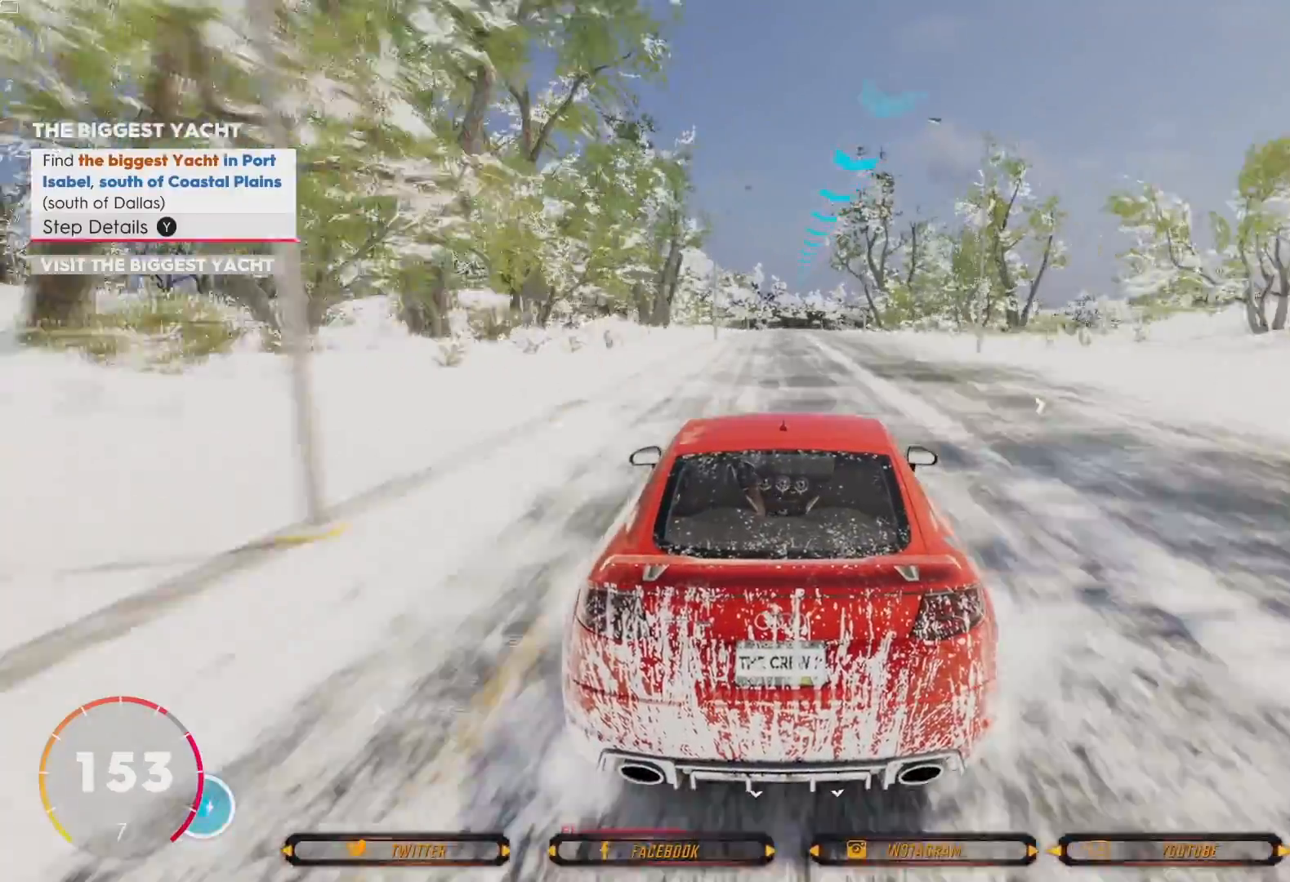
{"buttons": ["R2"], "left_stick": "center", "right_stick": "center", "events": []}
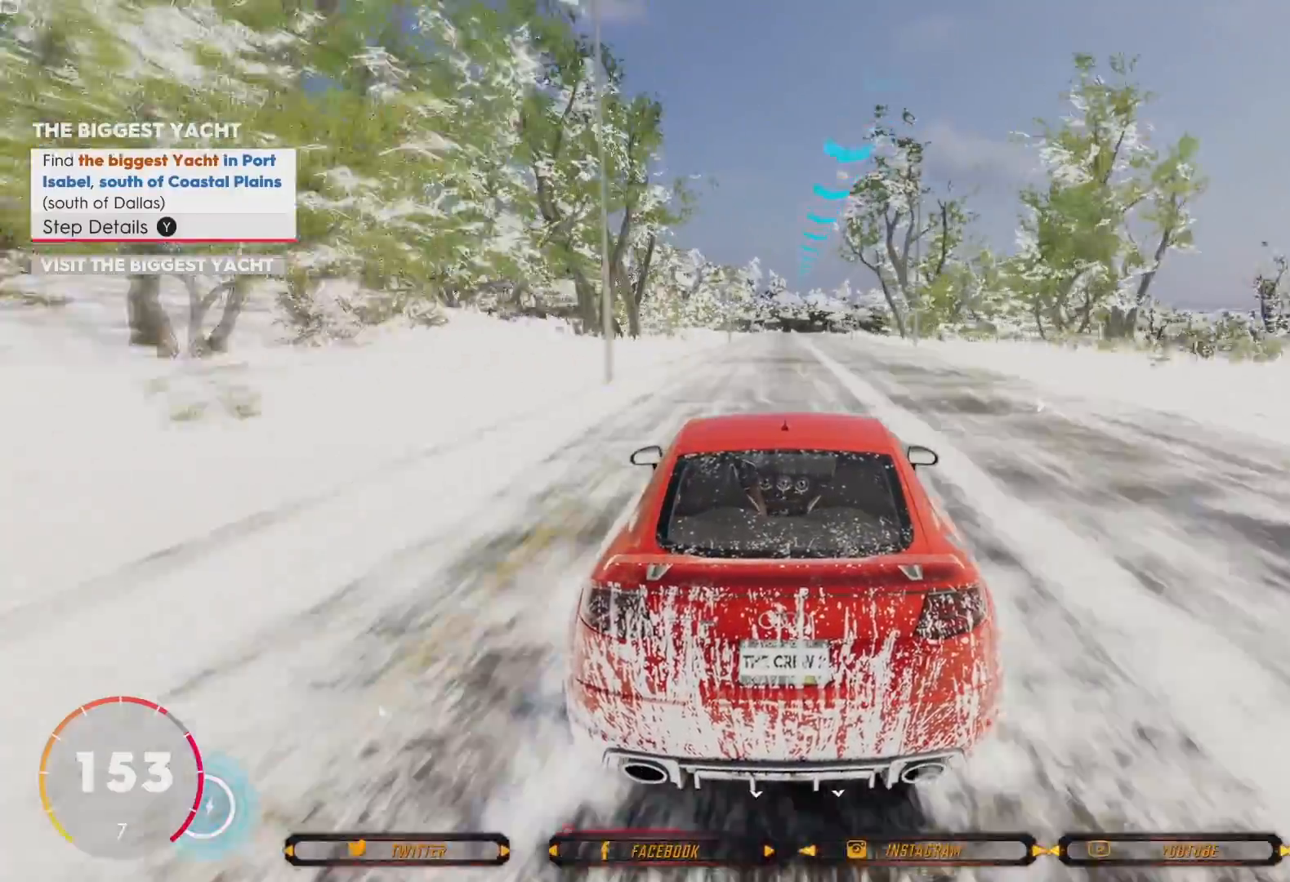
{"buttons": ["R2"], "left_stick": "center", "right_stick": "center", "events": []}
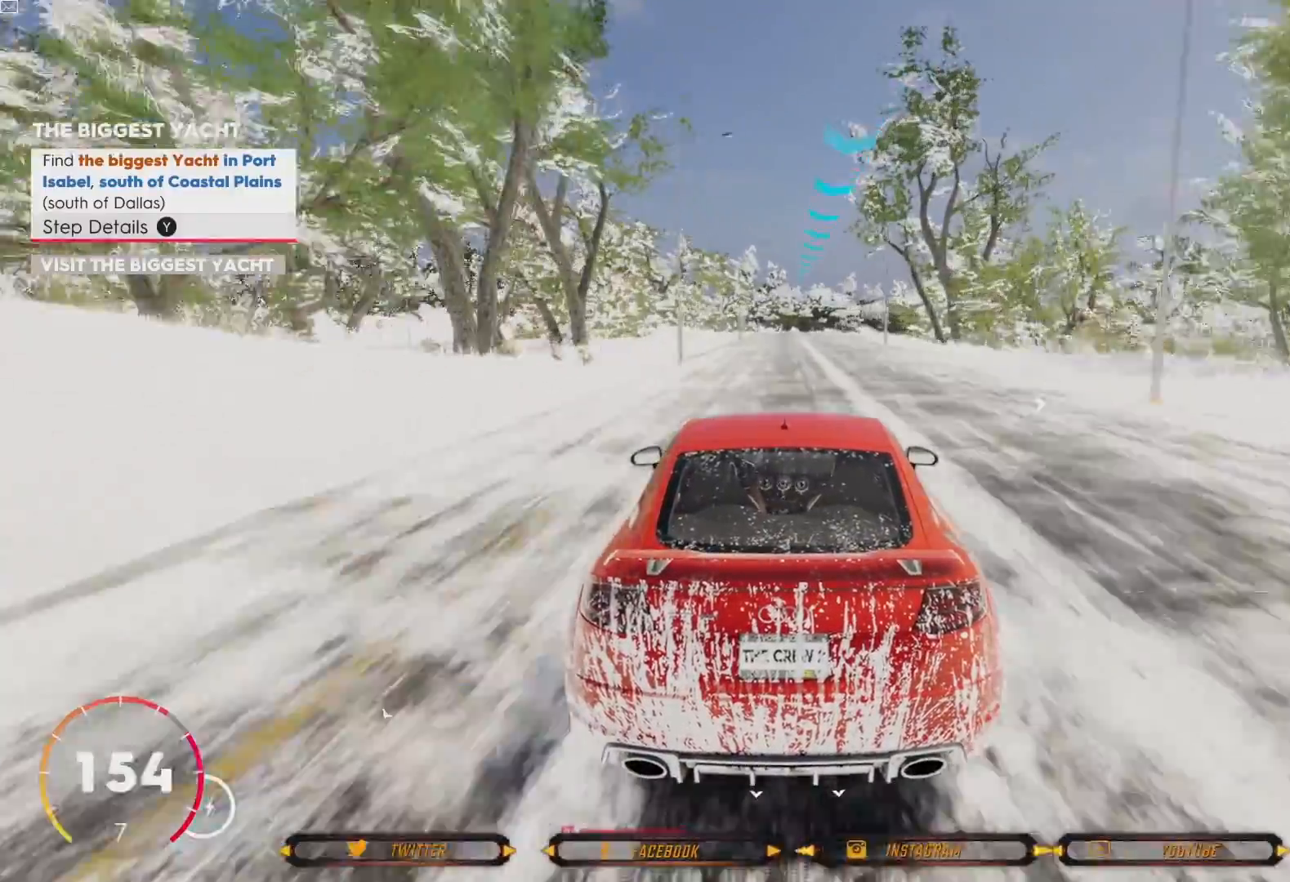
{"buttons": ["R2"], "left_stick": "center", "right_stick": "center", "events": []}
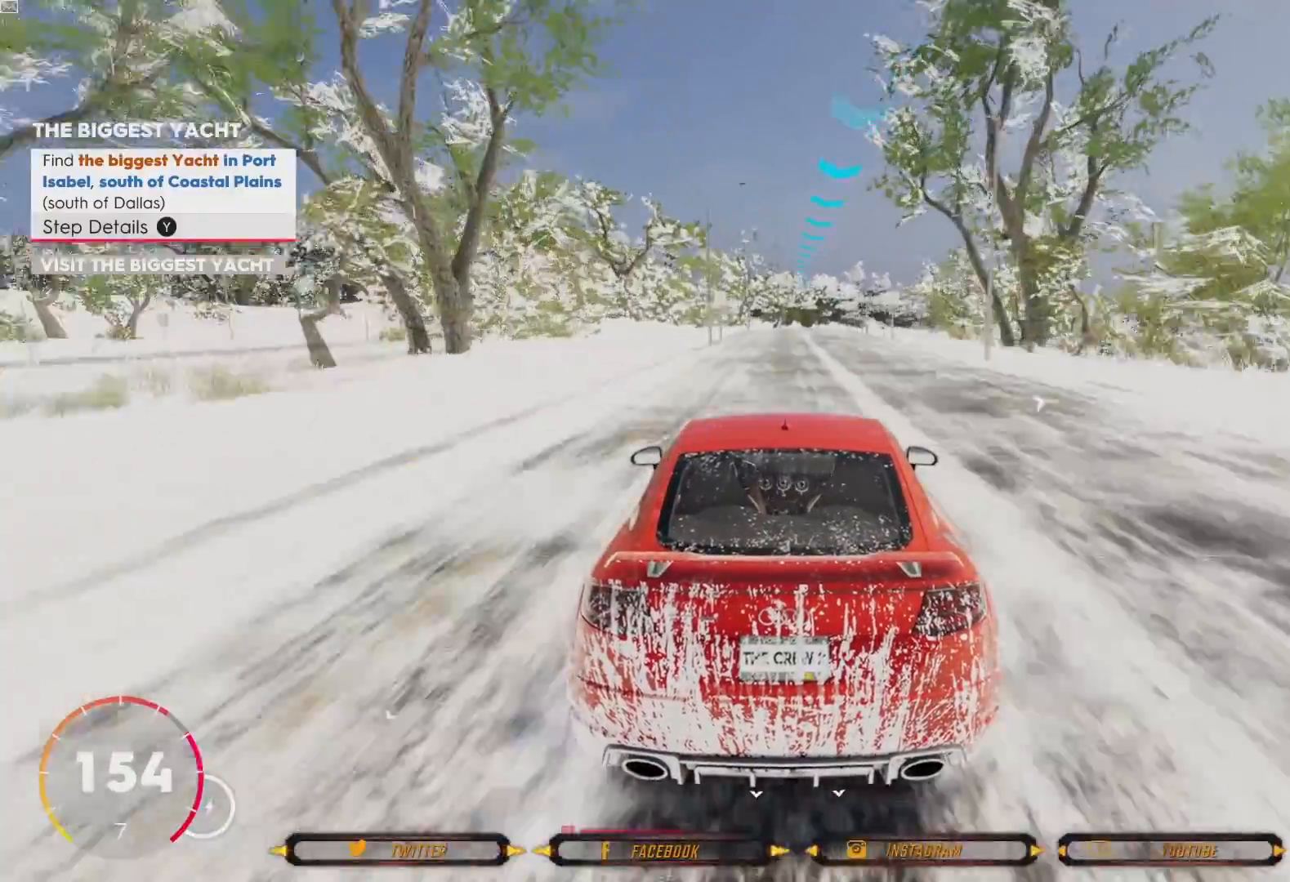
{"buttons": ["R2"], "left_stick": "center", "right_stick": "center", "events": []}
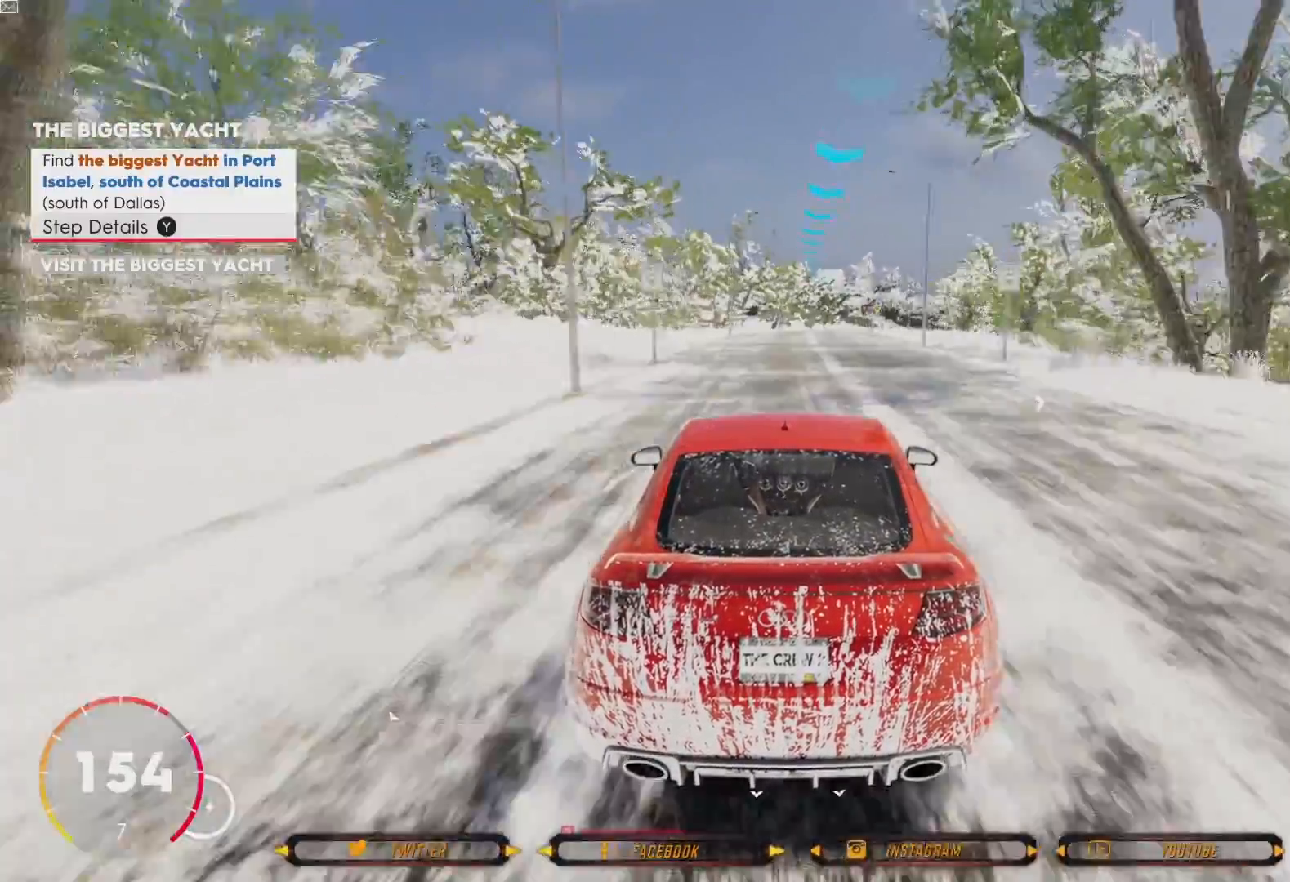
{"buttons": ["R2"], "left_stick": "center", "right_stick": "center", "events": [[267, "left_stick", "down-right"], [434, "left_stick", "center"]]}
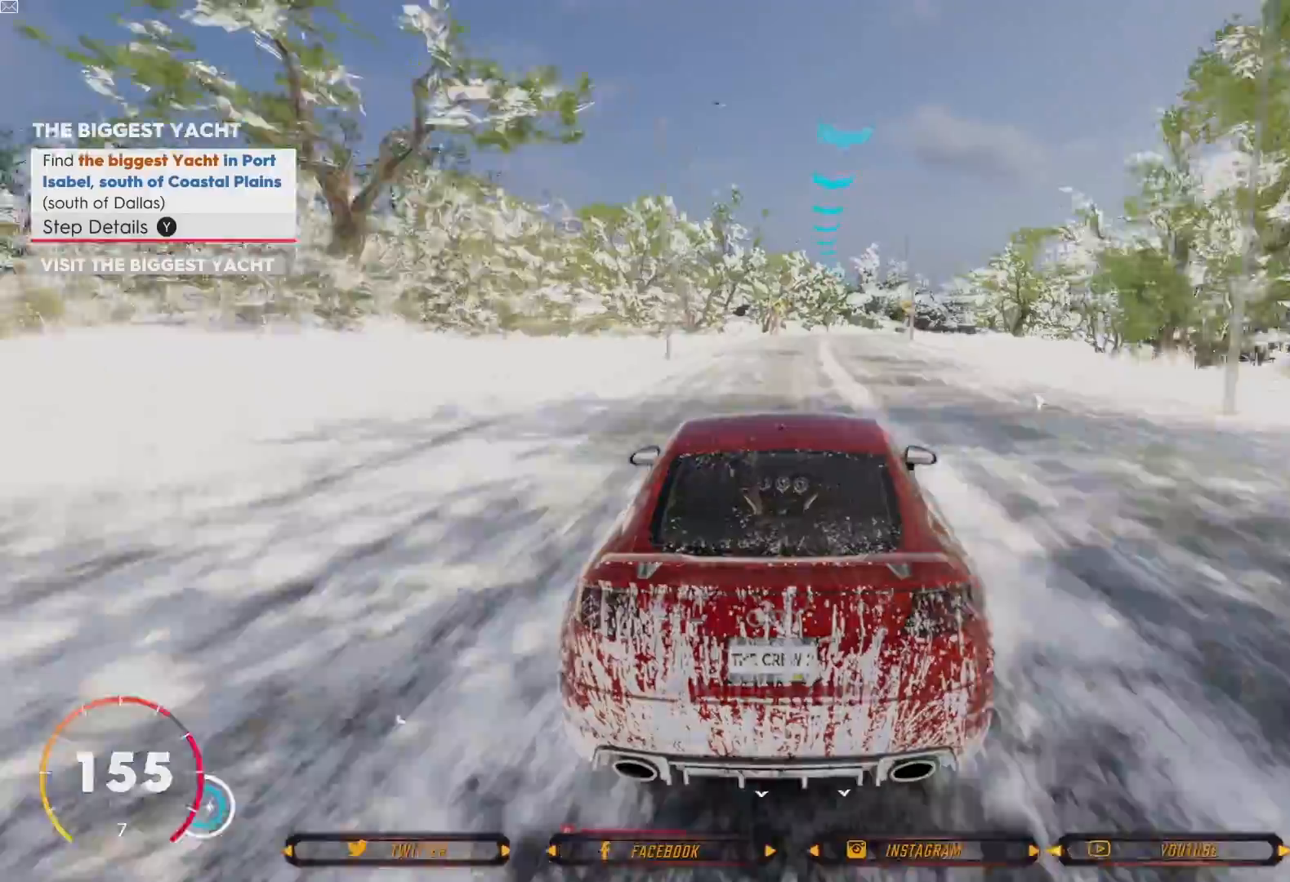
{"buttons": ["R2"], "left_stick": "center", "right_stick": "center", "events": [[233, "left_stick", "down-right"], [367, "left_stick", "center"]]}
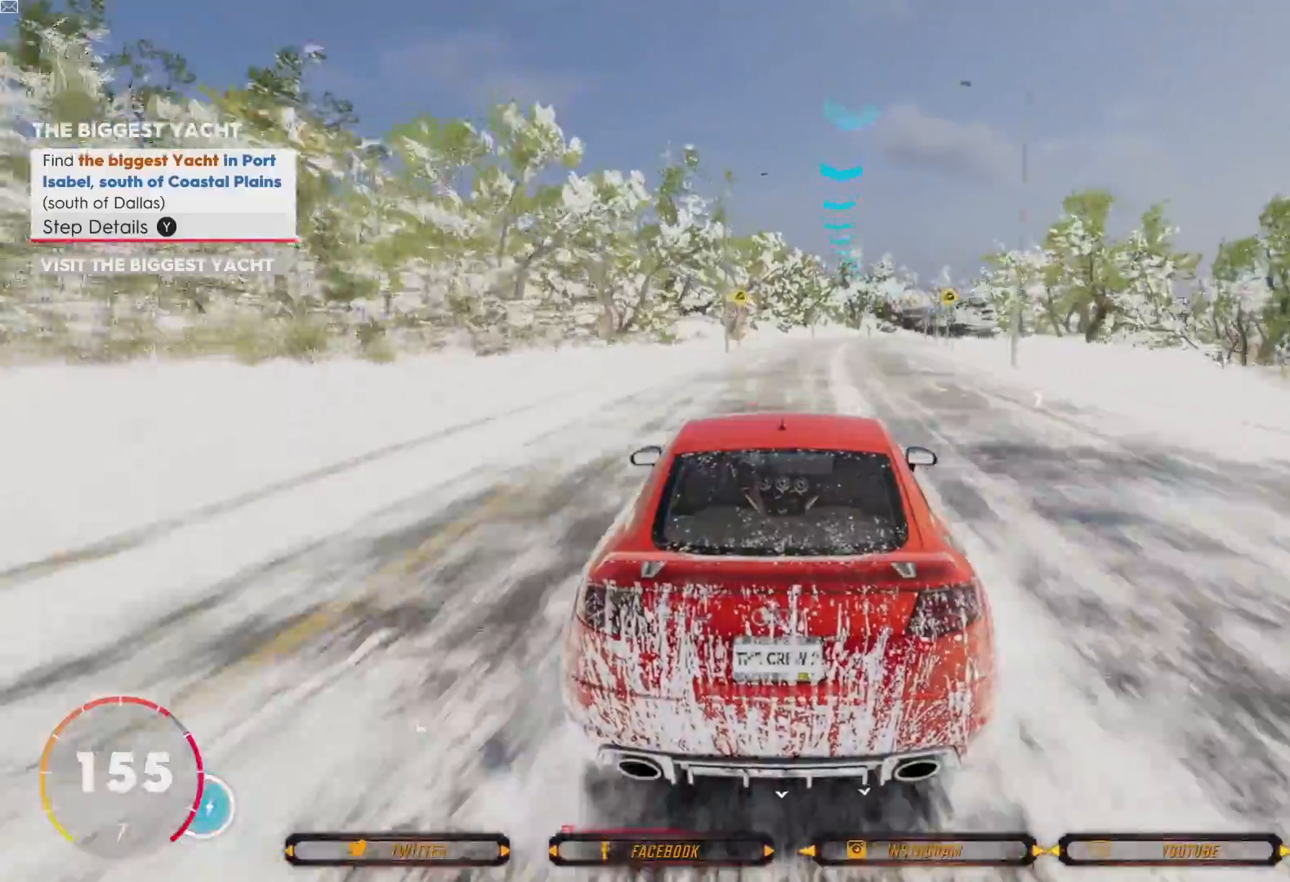
{"buttons": ["R2"], "left_stick": "right", "right_stick": "center", "events": [[134, "left_stick", "right"]]}
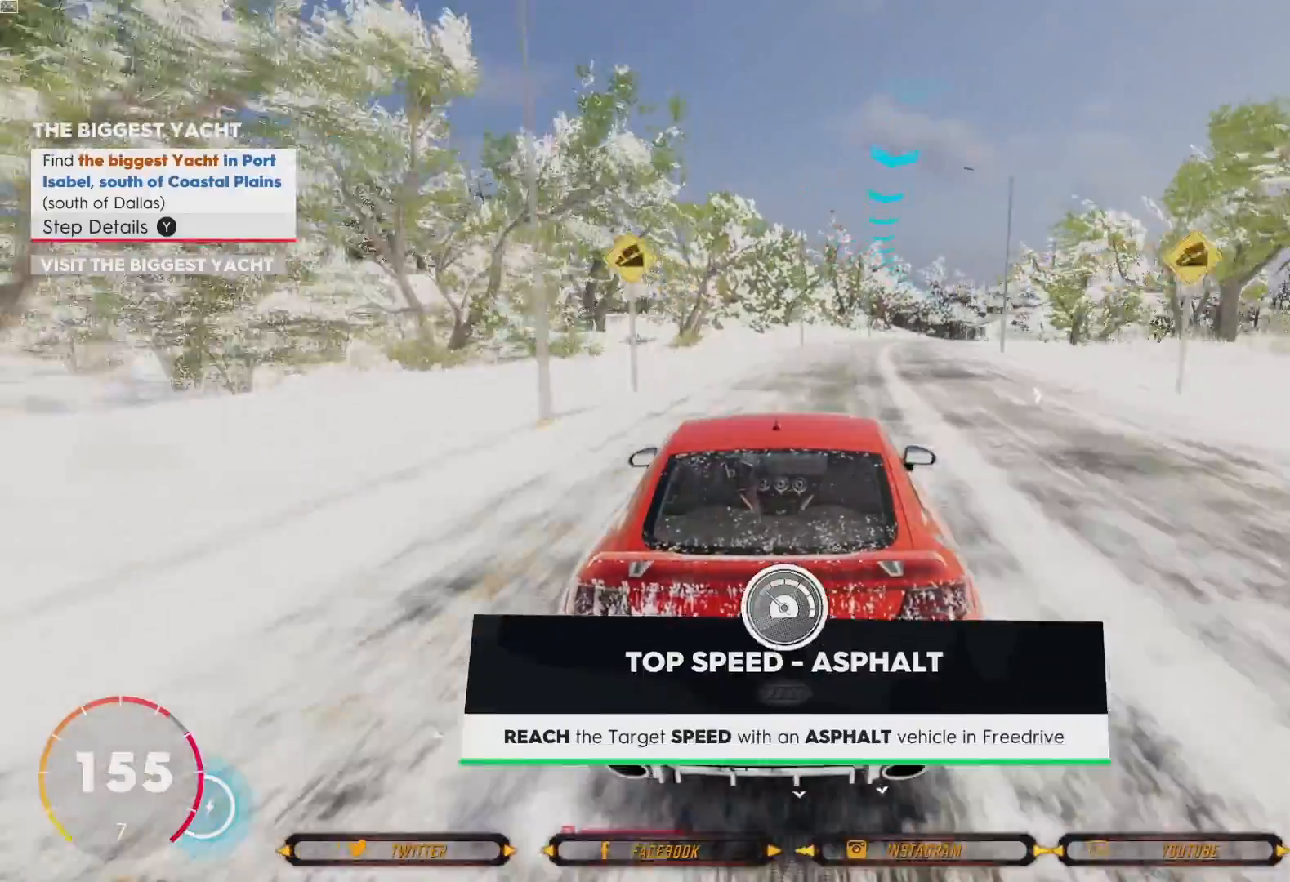
{"buttons": ["R2"], "left_stick": "center", "right_stick": "center", "events": [[200, "left_stick", "center"]]}
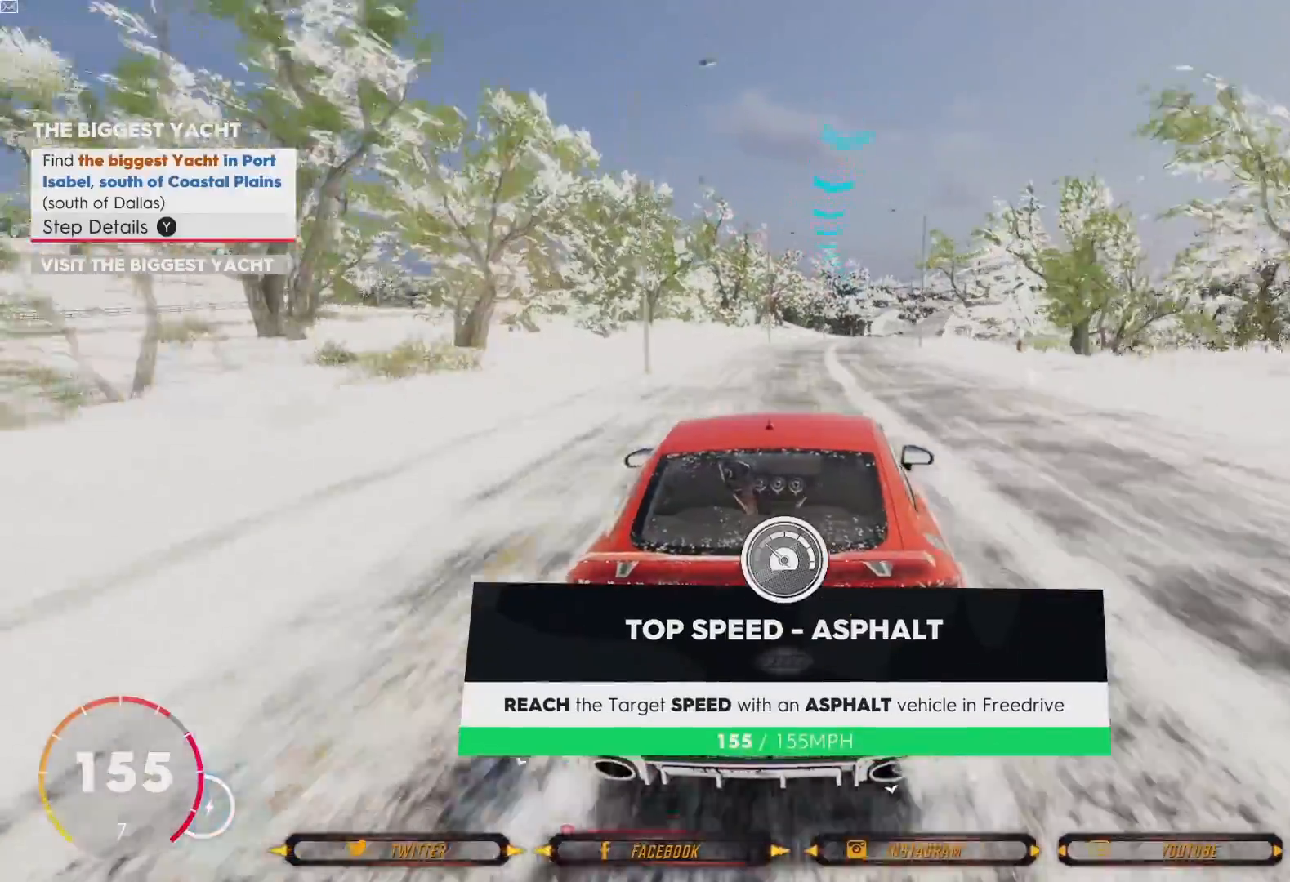
{"buttons": ["R2"], "left_stick": "right", "right_stick": "center", "events": [[34, "left_stick", "right"], [100, "left_stick", "center"], [467, "left_stick", "right"]]}